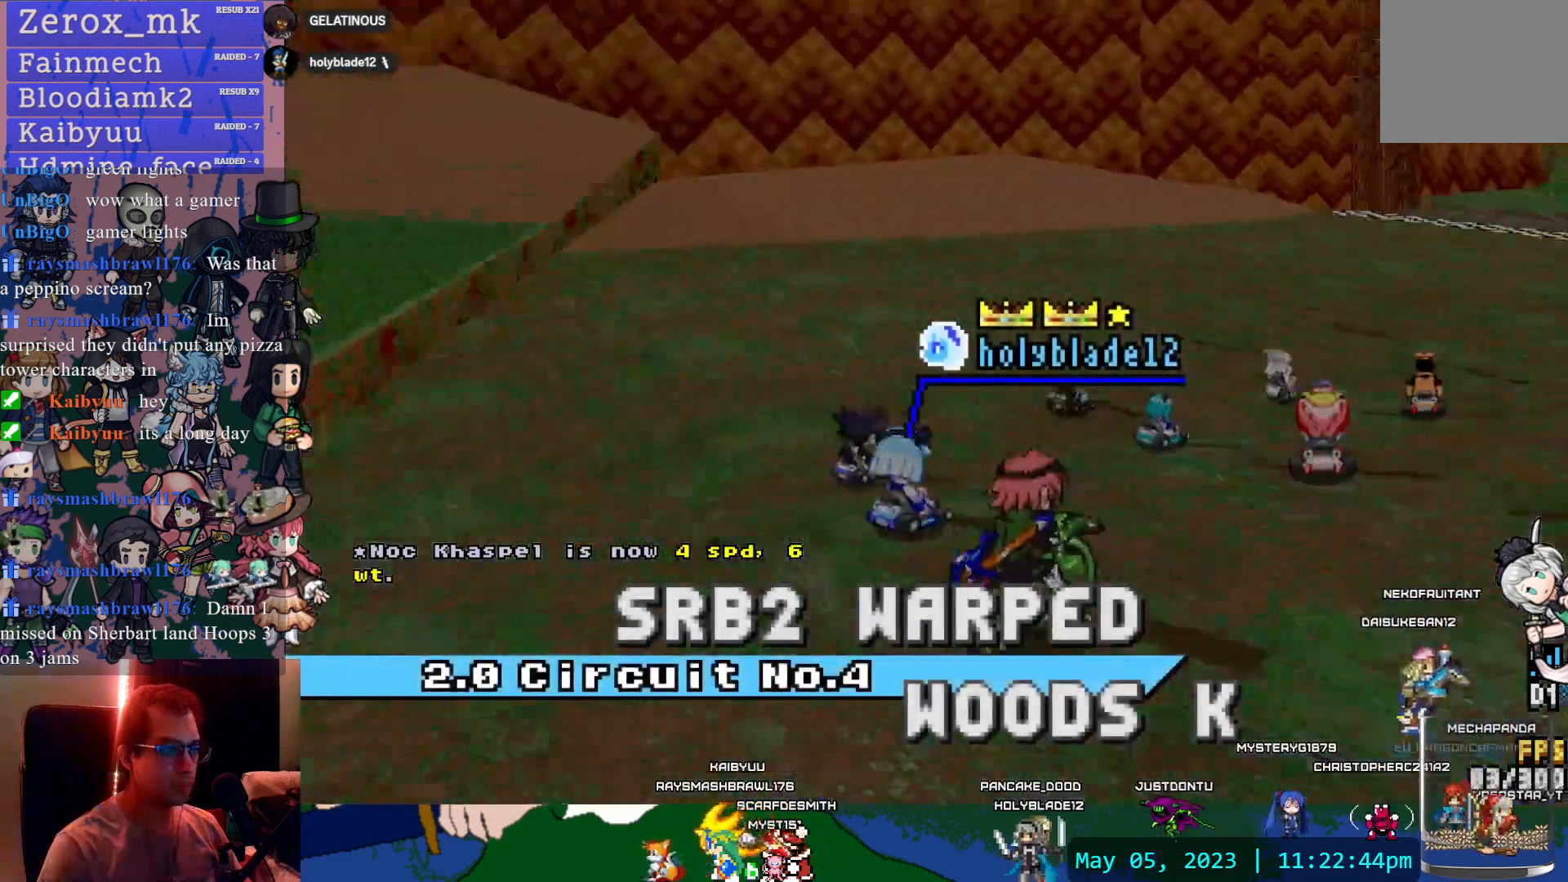
Gameplay with a controller (PlayStation layout); each line is a JSON object with the inputs held at the frame after it. "events" lists button and stick changes between this image and that frame as [ms after this image, input, new state], when the widget could be followed in between. Not read: L3 R3.
{"buttons": [], "left_stick": "center", "right_stick": "center", "events": [[350, "L1", "down"], [500, "L1", "up"]]}
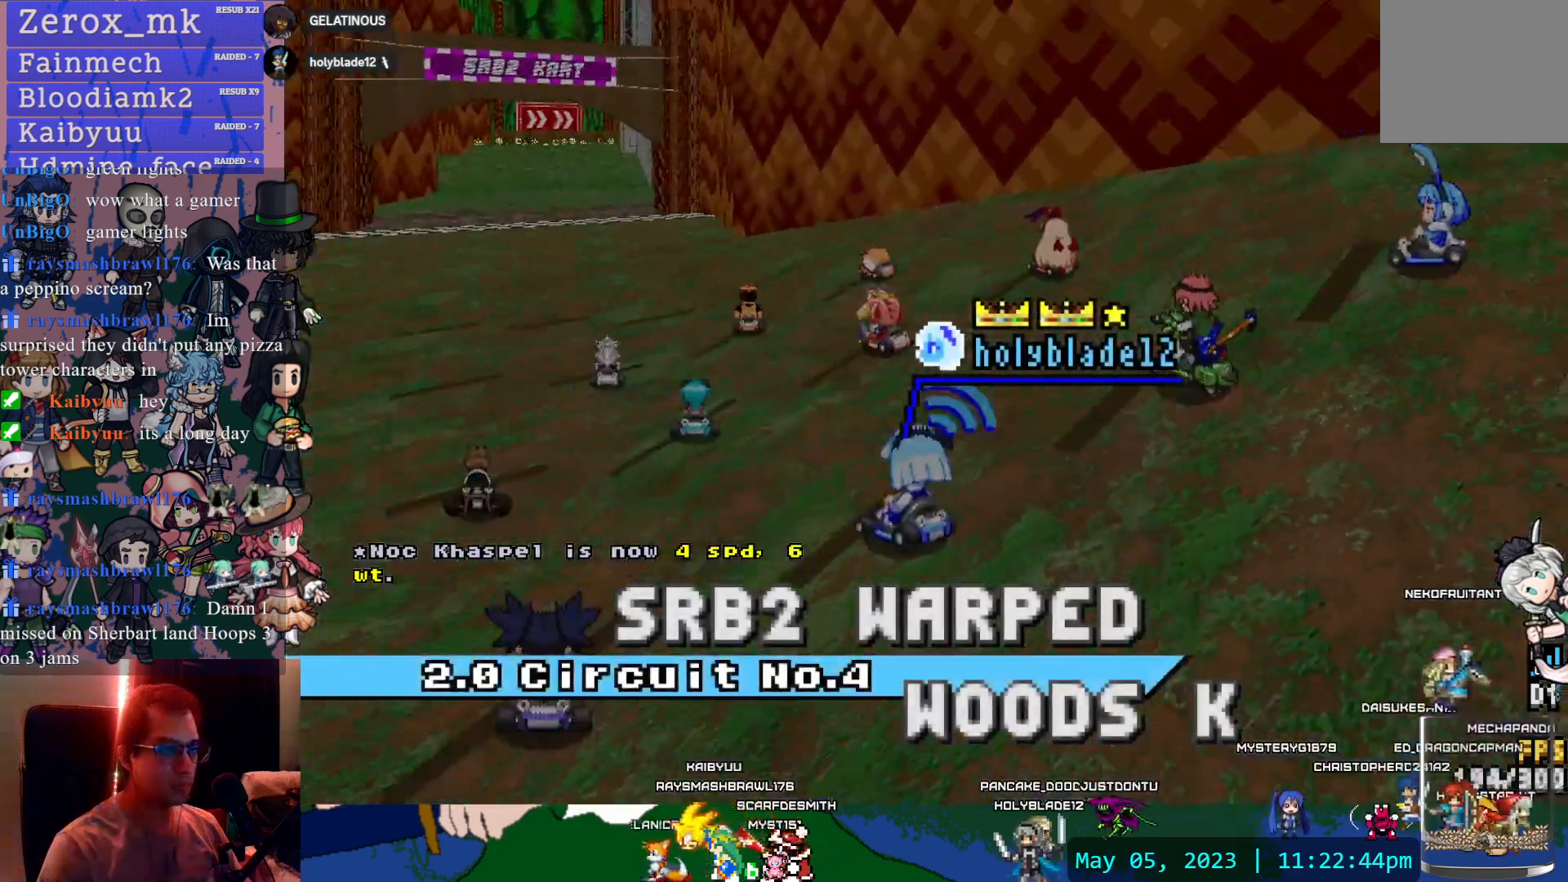
{"buttons": [], "left_stick": "center", "right_stick": "center", "events": []}
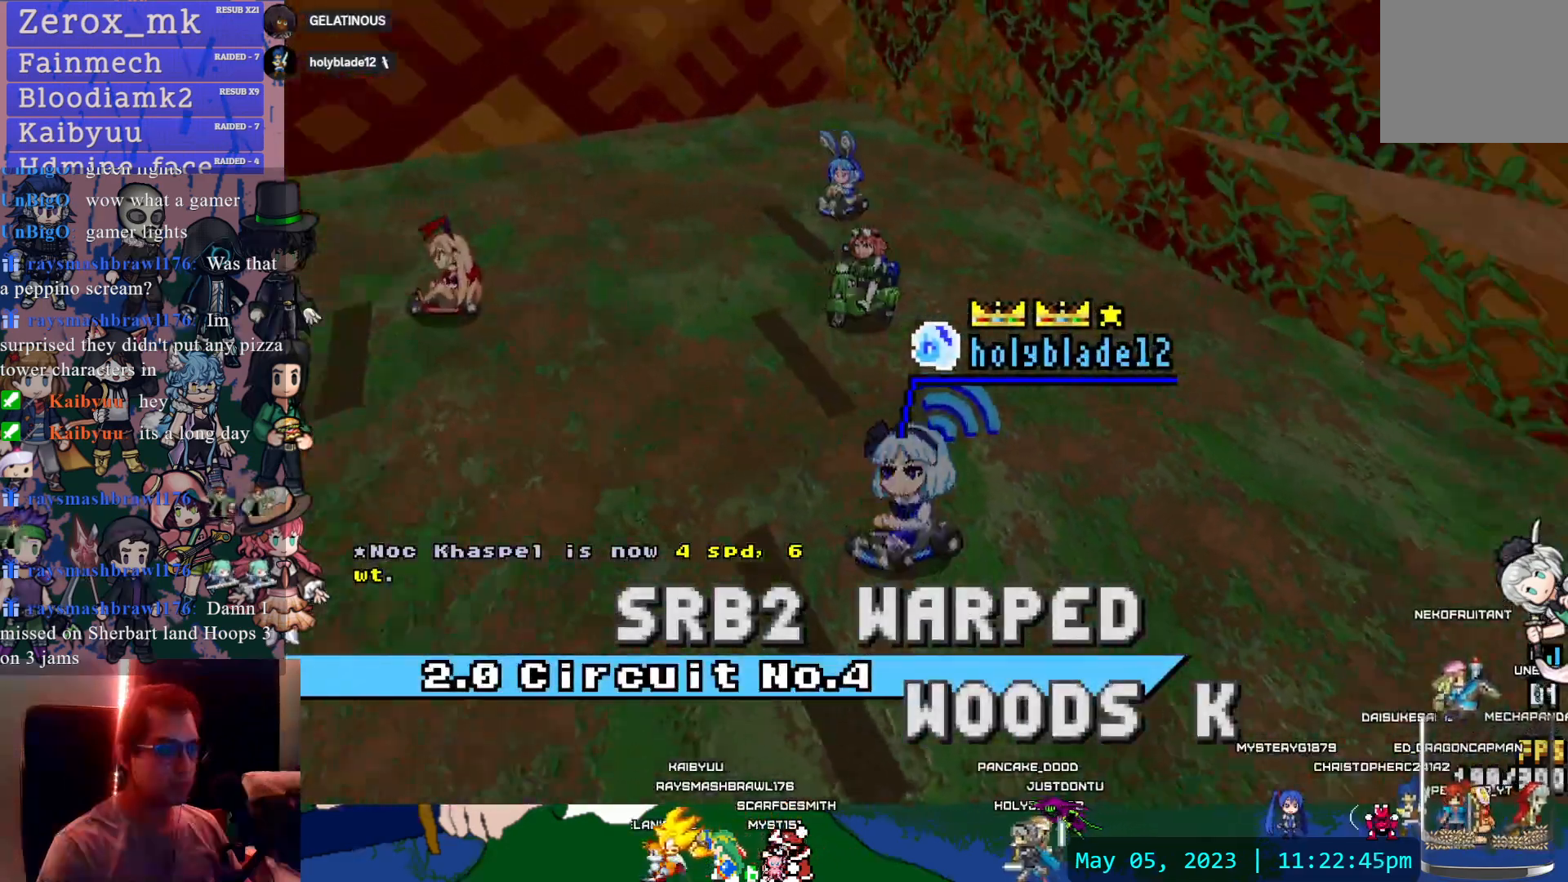
{"buttons": [], "left_stick": "center", "right_stick": "center", "events": []}
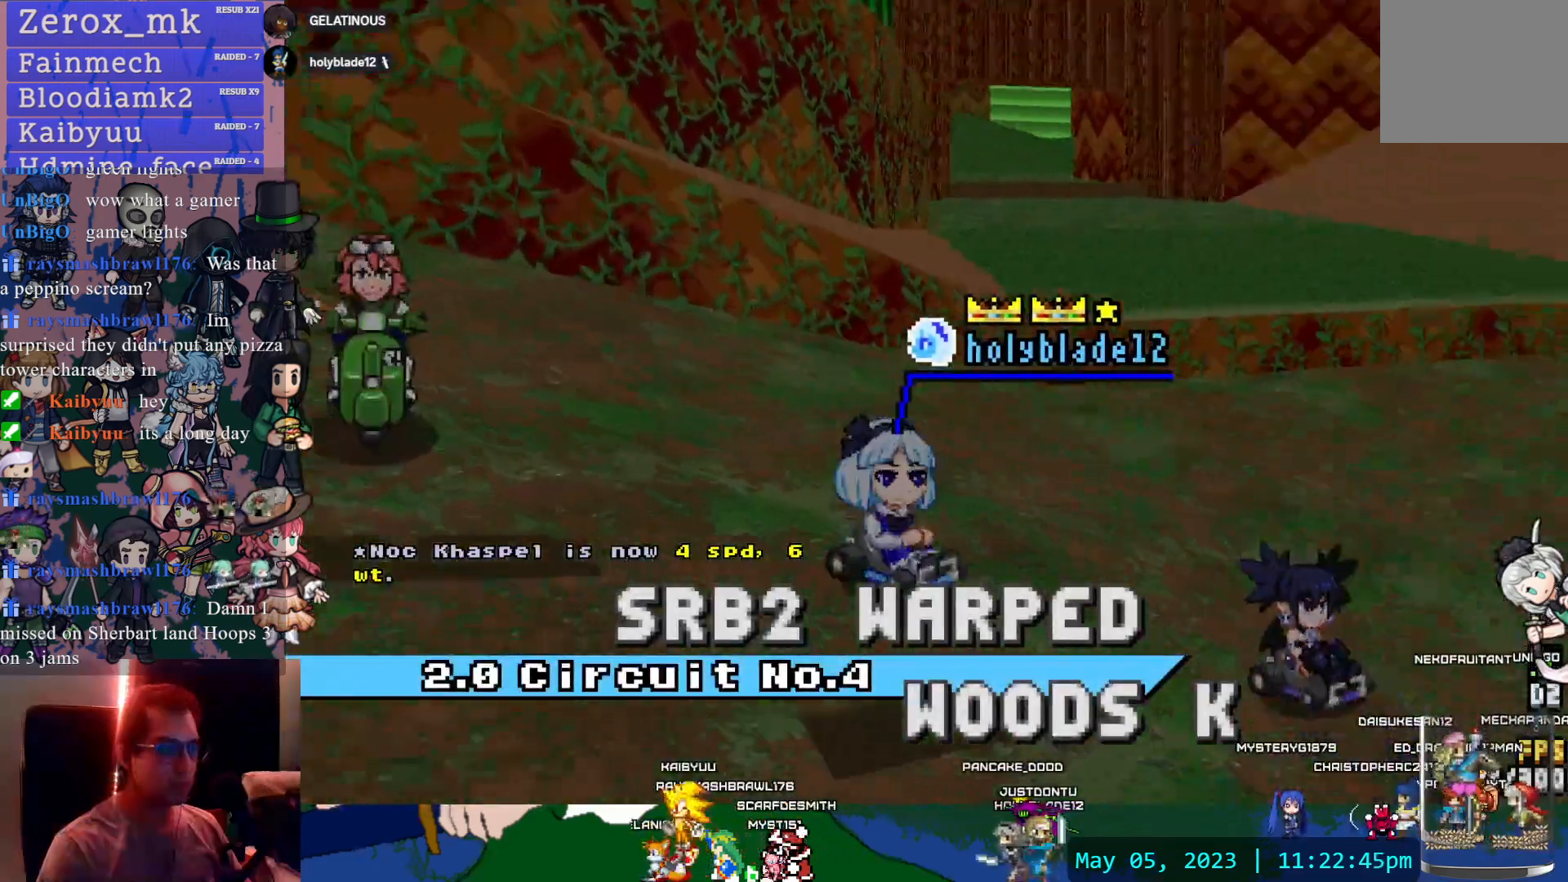
{"buttons": ["CIRCLE"], "left_stick": "center", "right_stick": "center", "events": [[500, "CIRCLE", "down"]]}
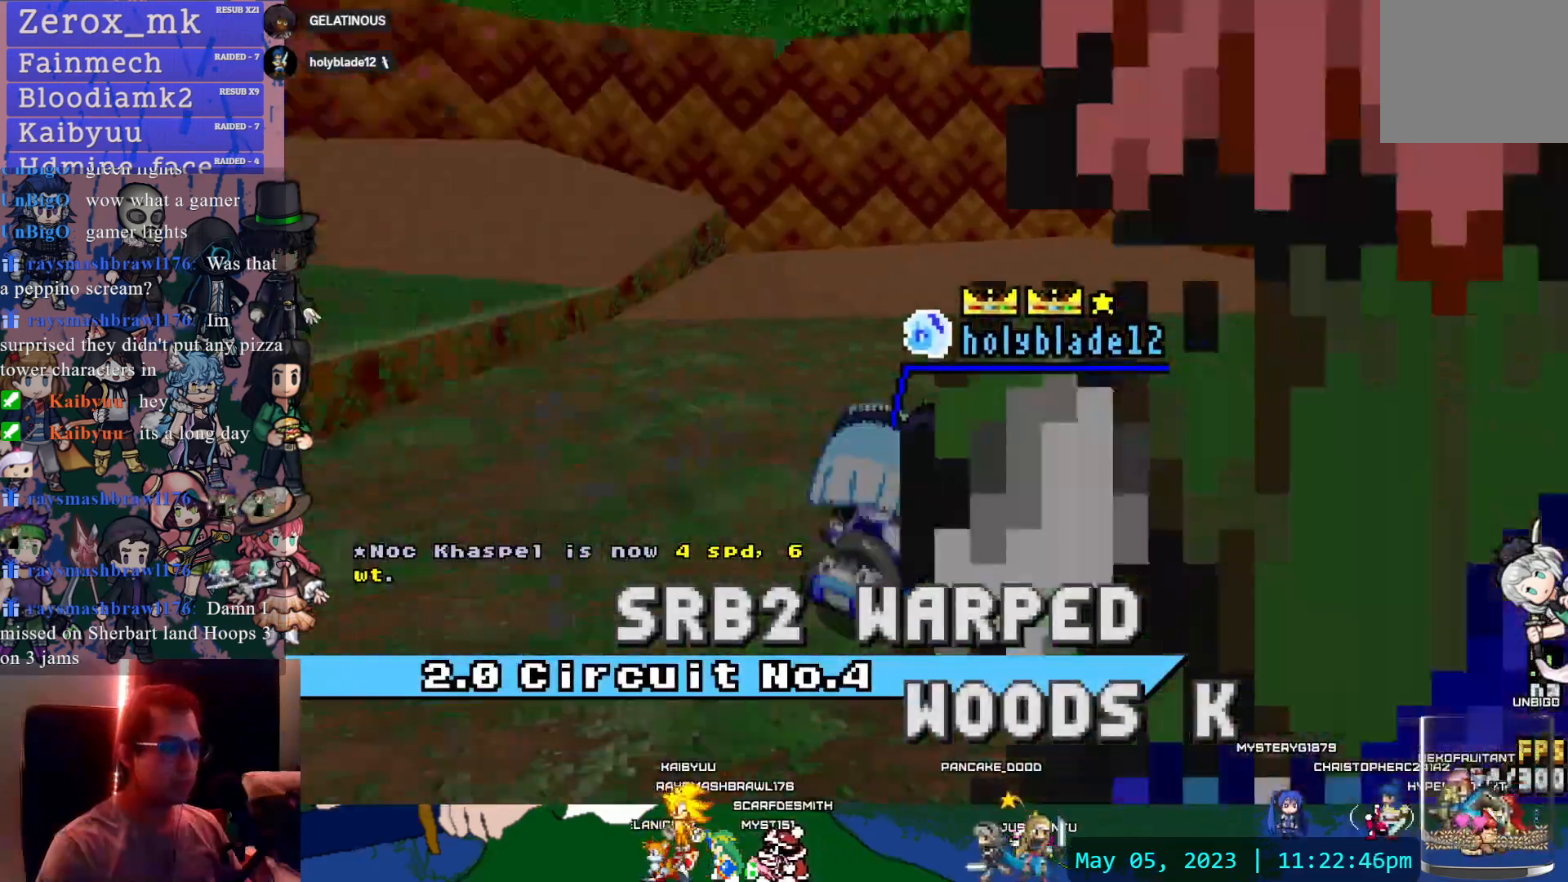
{"buttons": [], "left_stick": "center", "right_stick": "center"}
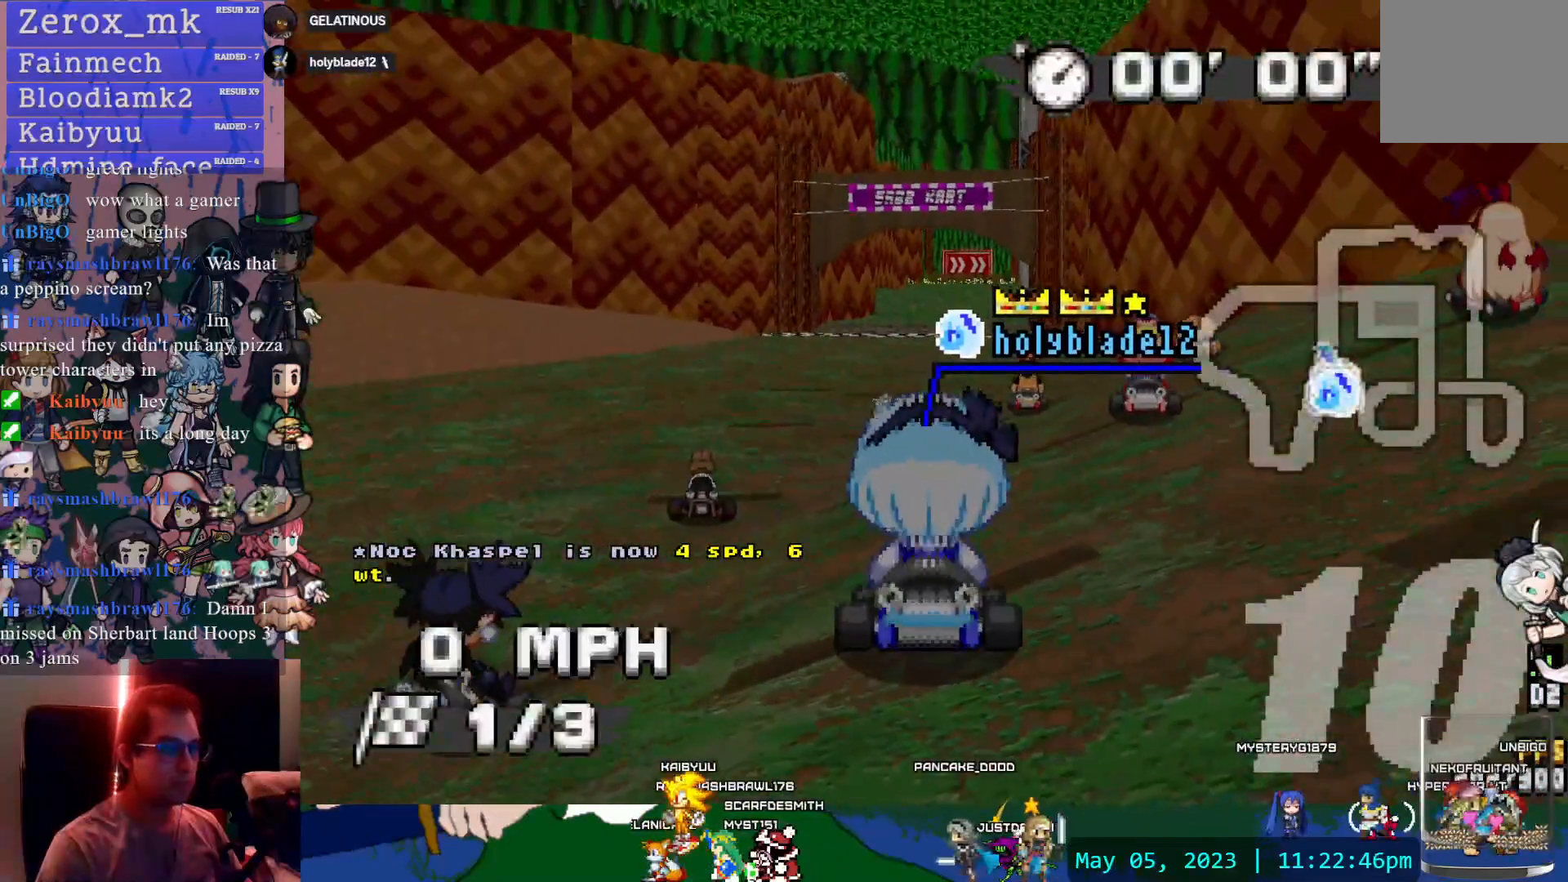
{"buttons": [], "left_stick": "right", "right_stick": "center", "events": [[33, "left_stick", "right"]]}
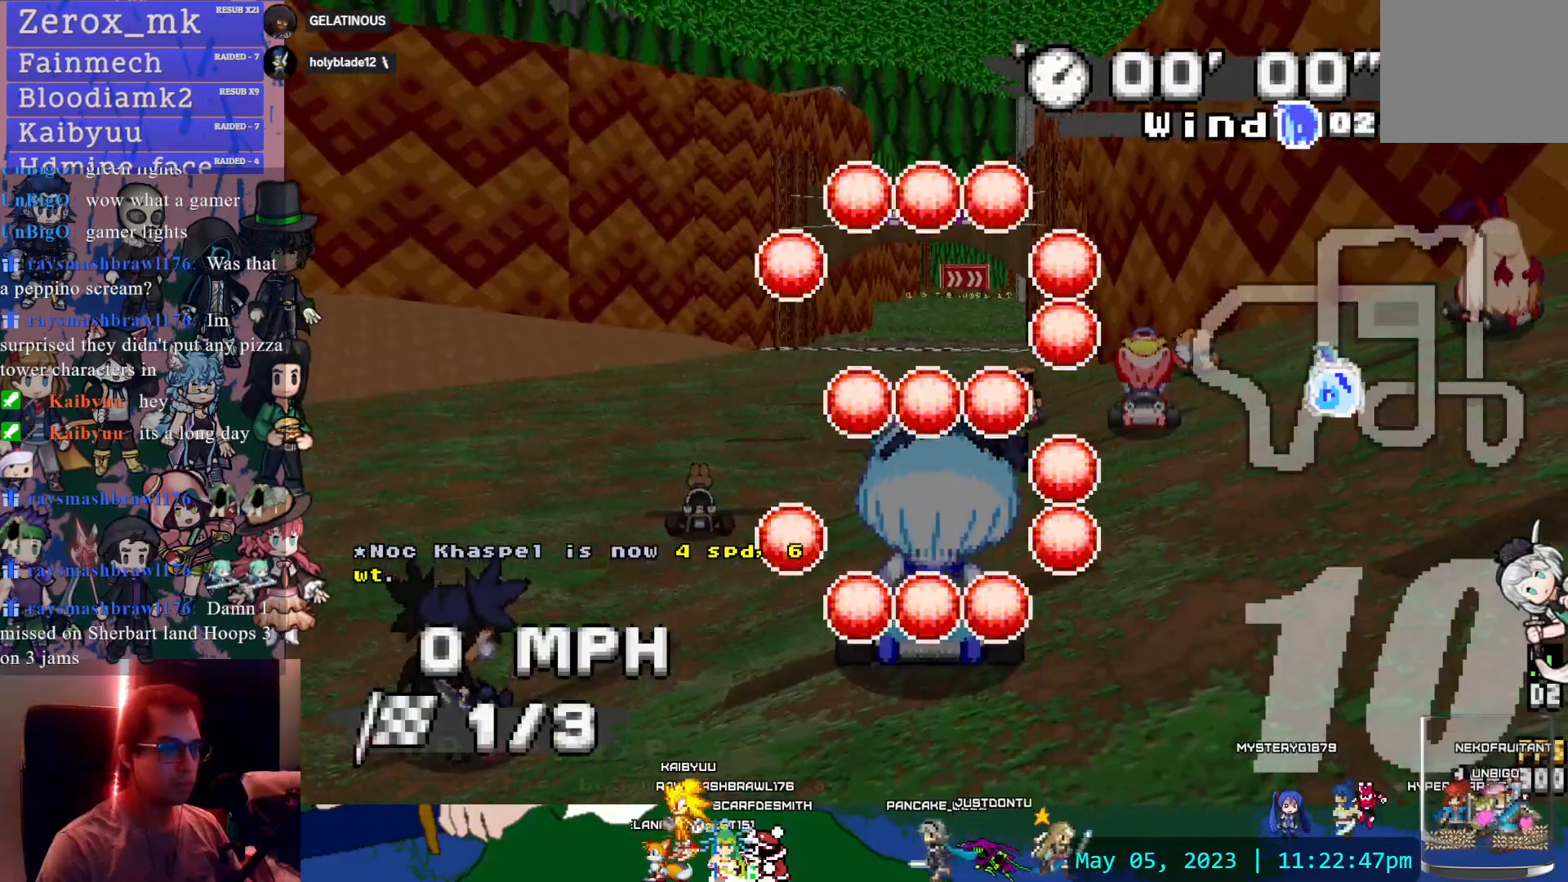
{"buttons": [], "left_stick": "right", "right_stick": "center", "events": []}
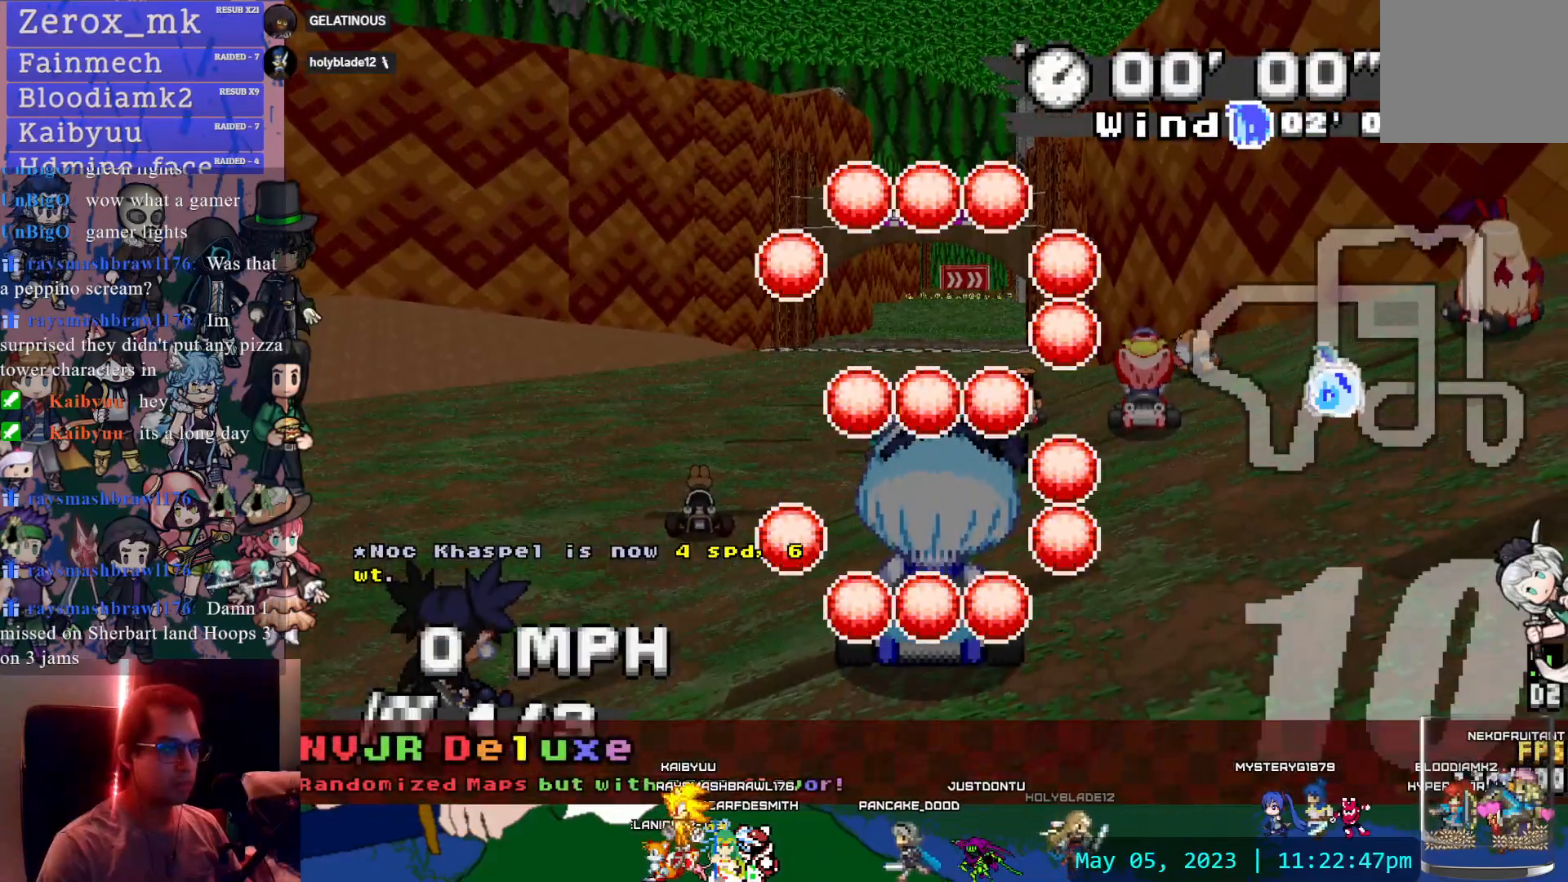
{"buttons": [], "left_stick": "left", "right_stick": "center", "events": [[283, "left_stick", "left"]]}
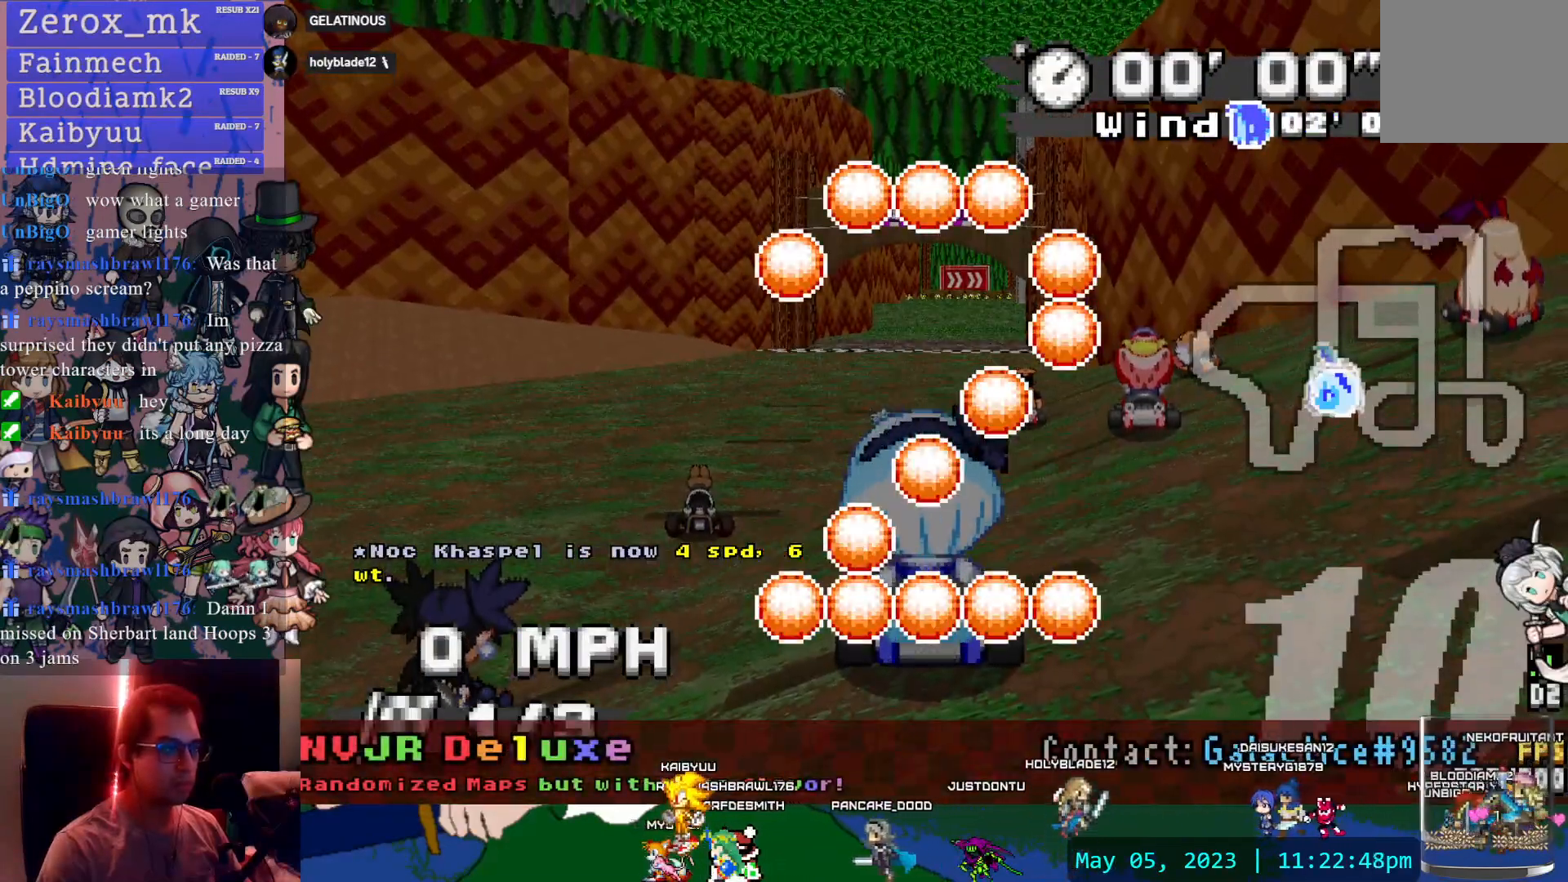
{"buttons": [], "left_stick": "left", "right_stick": "center", "events": []}
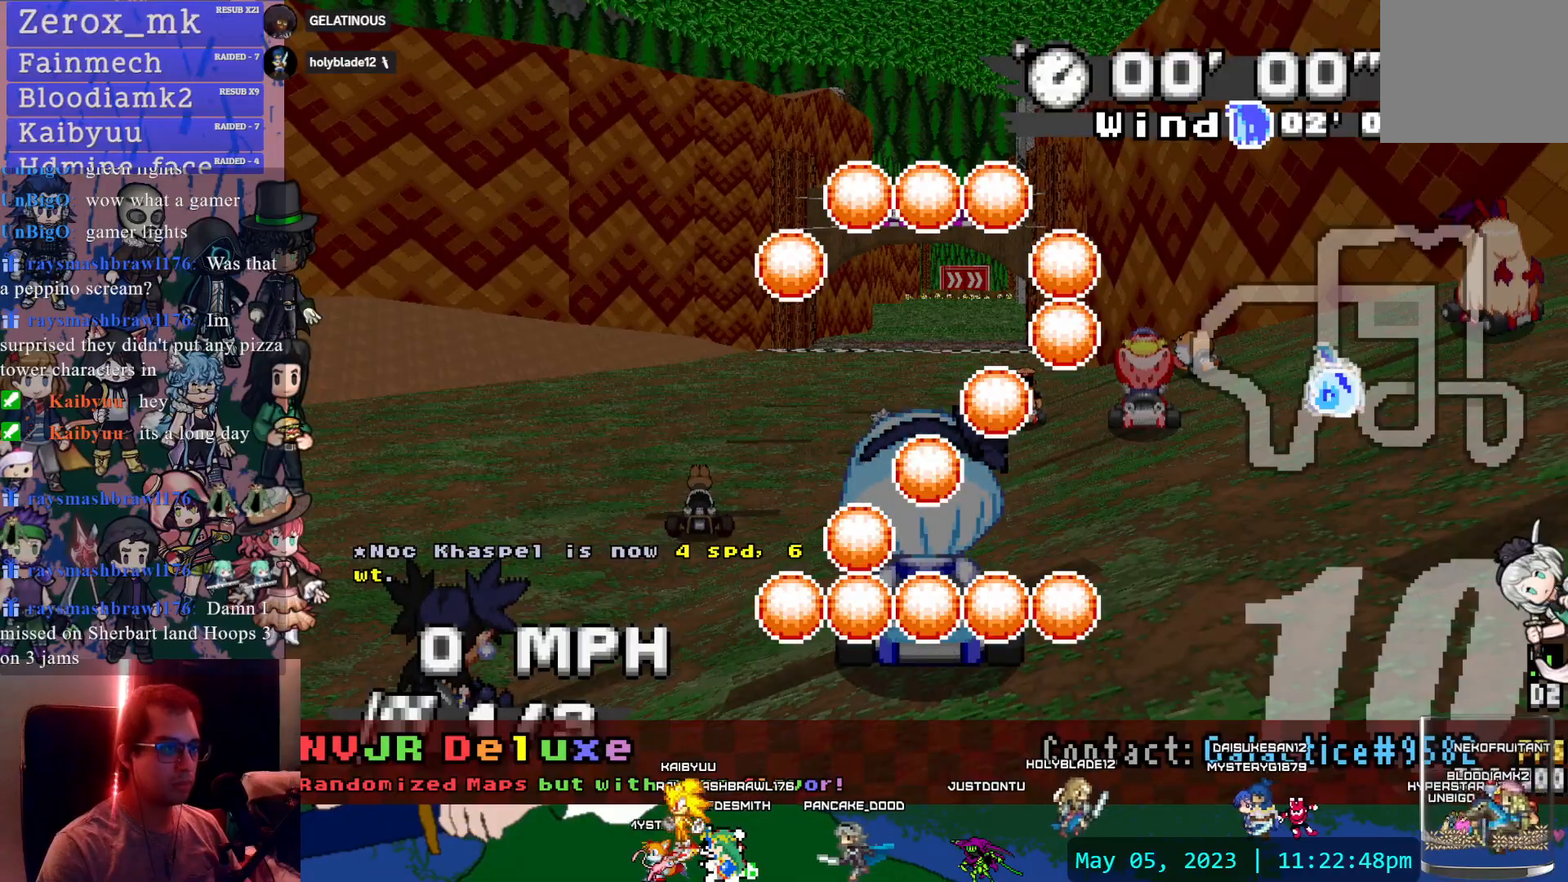
{"buttons": ["CROSS"], "left_stick": "right", "right_stick": "center", "events": [[217, "CROSS", "down"], [250, "left_stick", "right"]]}
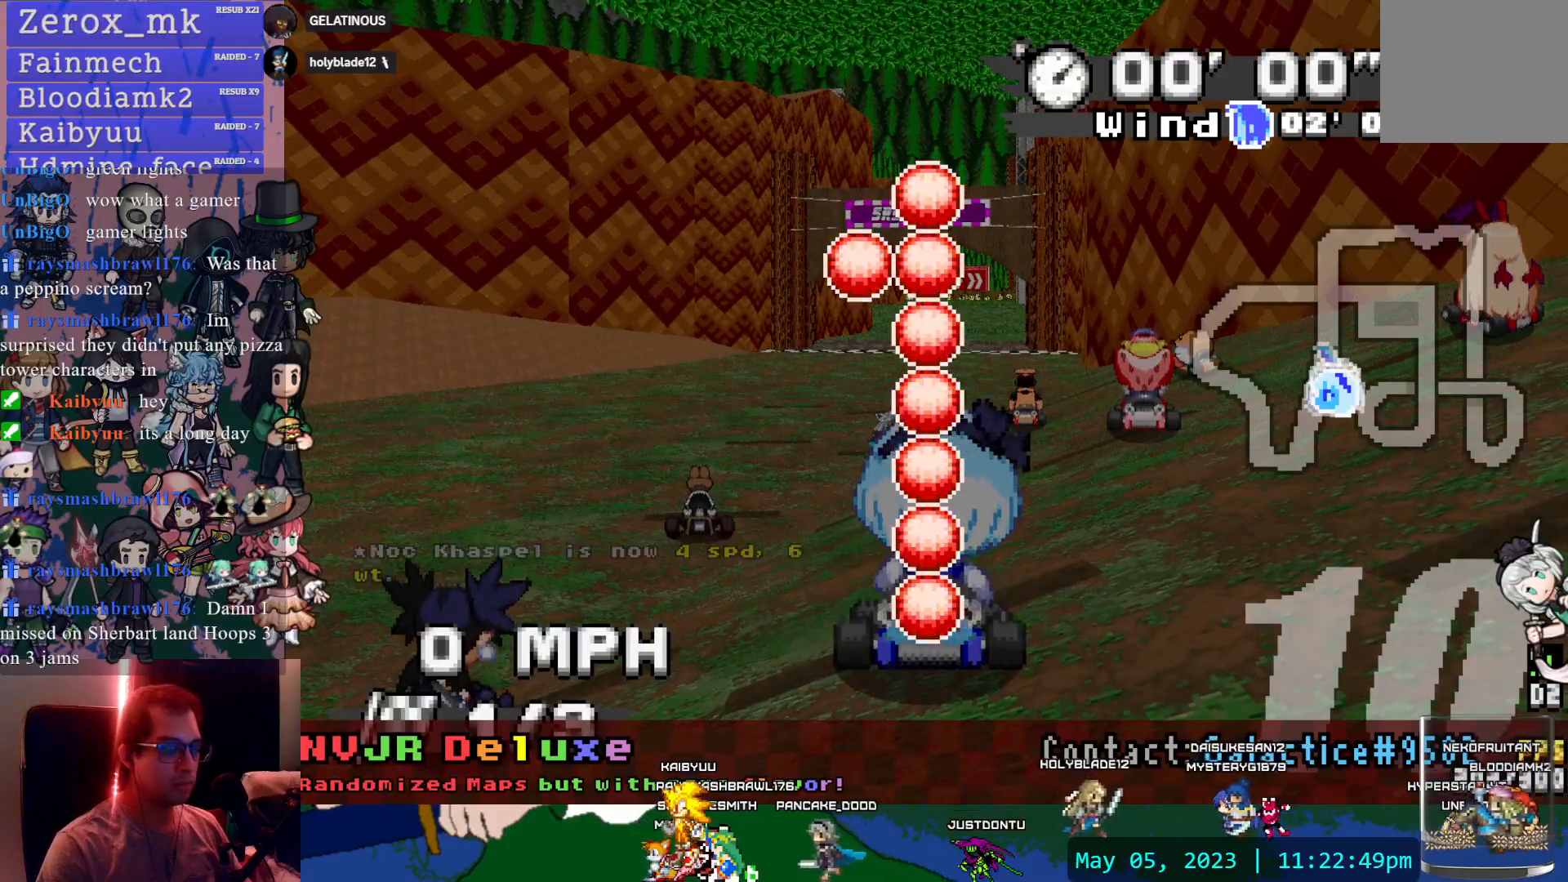
{"buttons": ["CROSS"], "left_stick": "right", "right_stick": "center", "events": []}
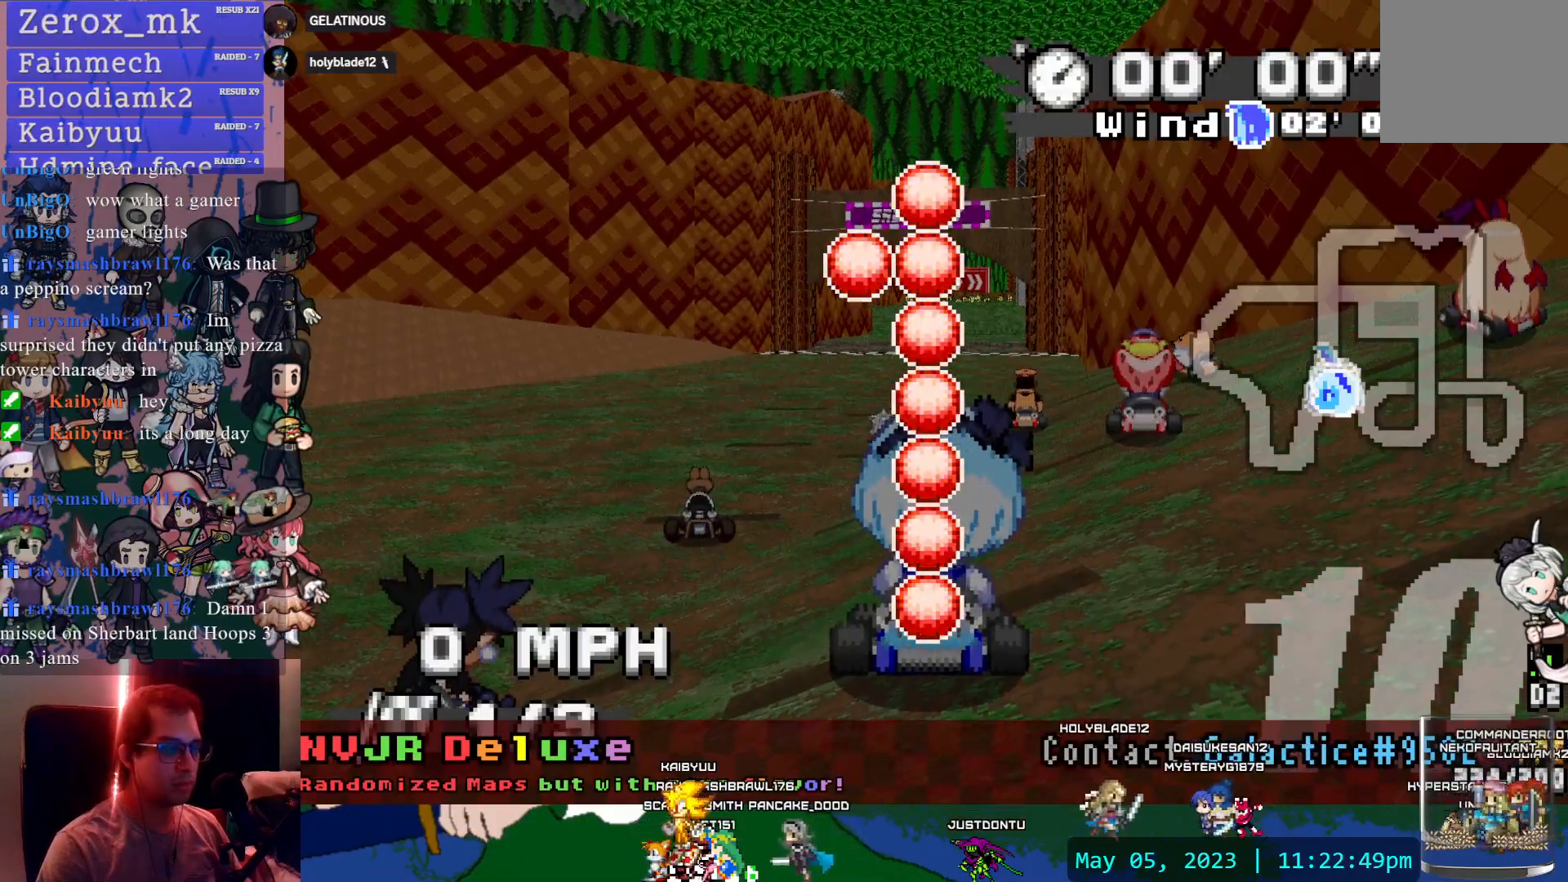
{"buttons": ["CROSS"], "left_stick": "center", "right_stick": "center", "events": [[183, "left_stick", "center"]]}
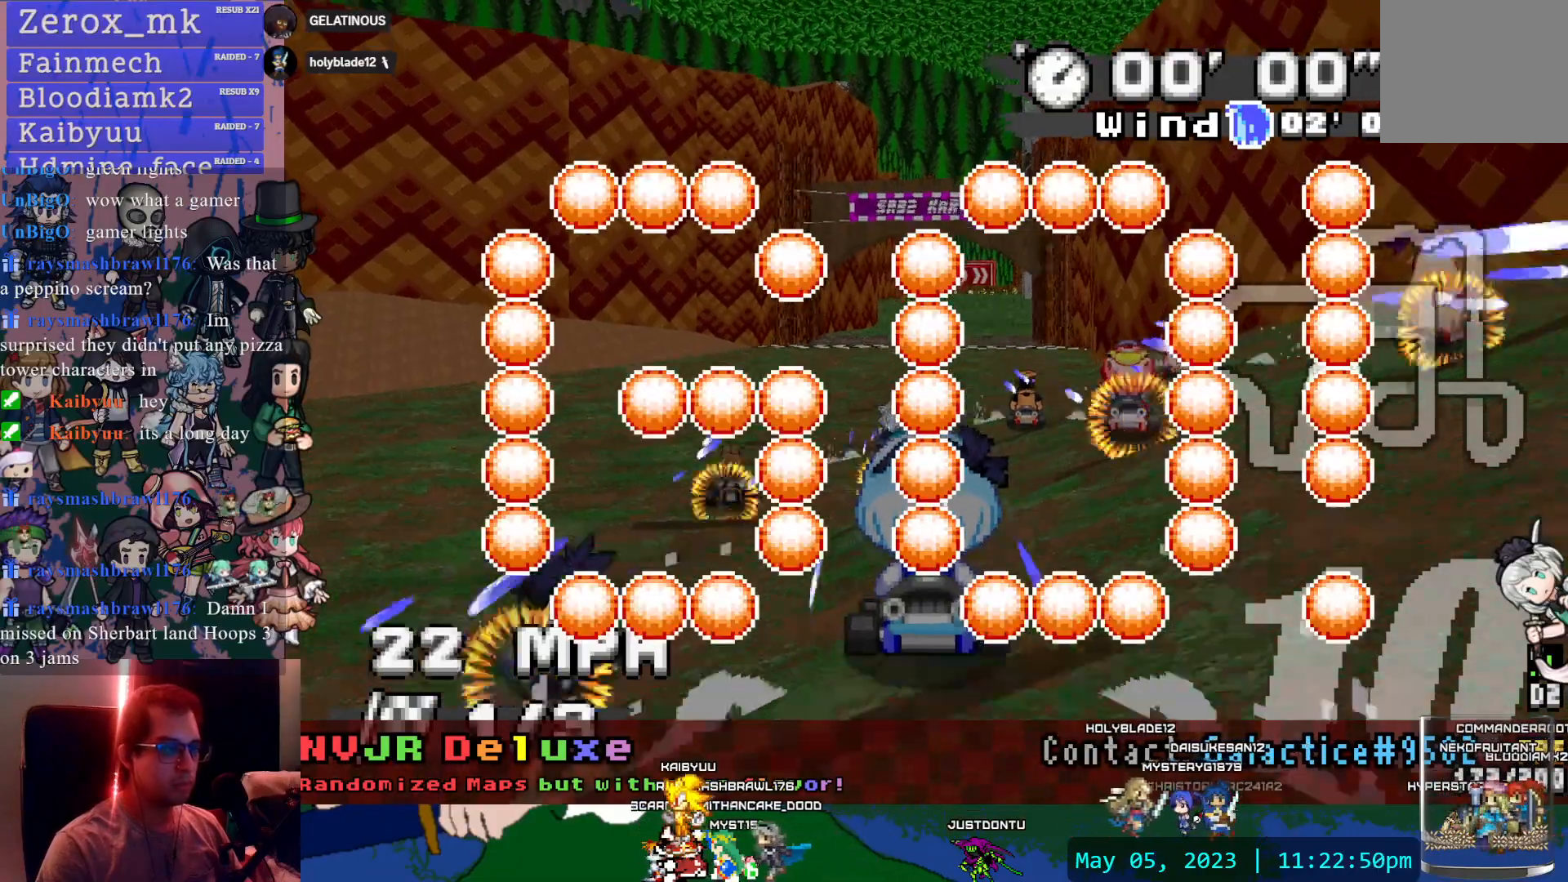
{"buttons": ["CROSS"], "left_stick": "center", "right_stick": "center", "events": [[83, "left_stick", "left"], [283, "left_stick", "right"], [483, "left_stick", "center"]]}
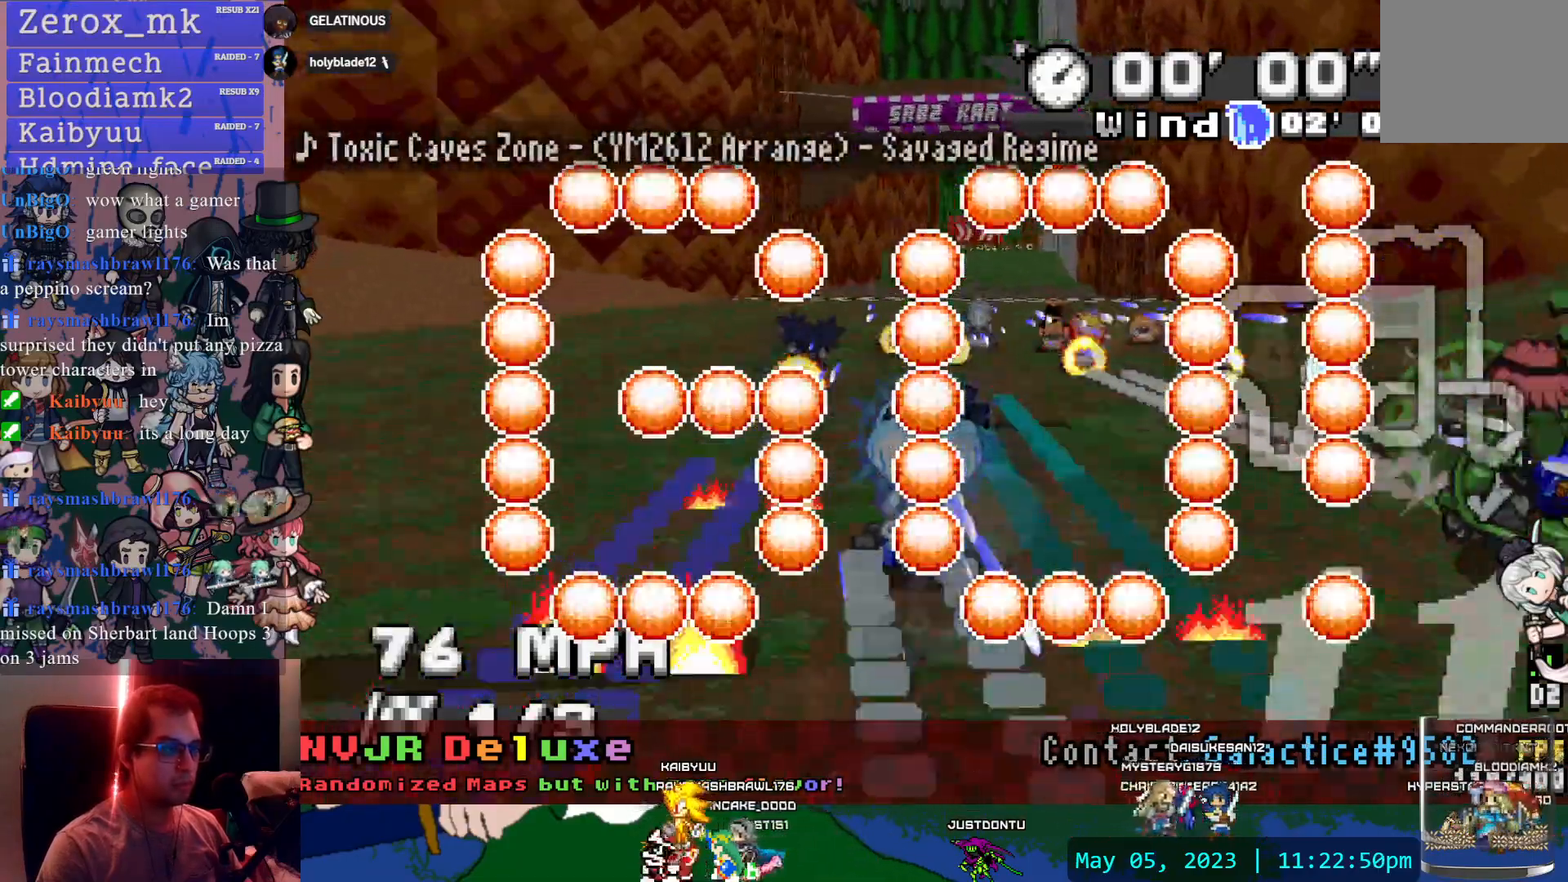
{"buttons": ["CROSS"], "left_stick": "left", "right_stick": "center", "events": [[167, "left_stick", "down-right"], [300, "left_stick", "center"], [400, "left_stick", "left"]]}
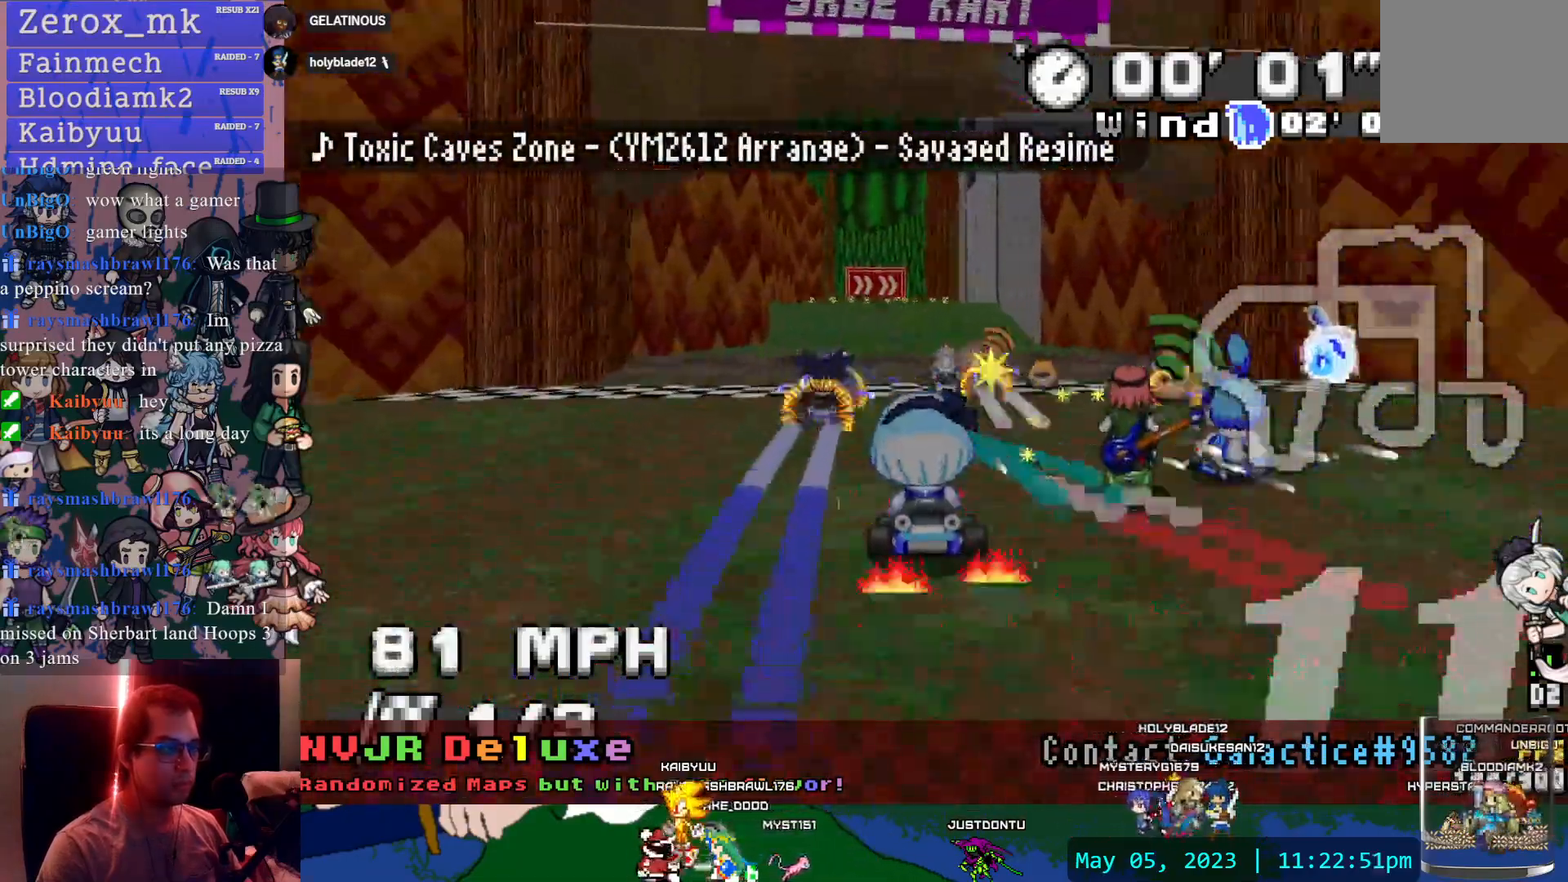
{"buttons": ["CROSS"], "left_stick": "center", "right_stick": "center", "events": [[50, "left_stick", "center"]]}
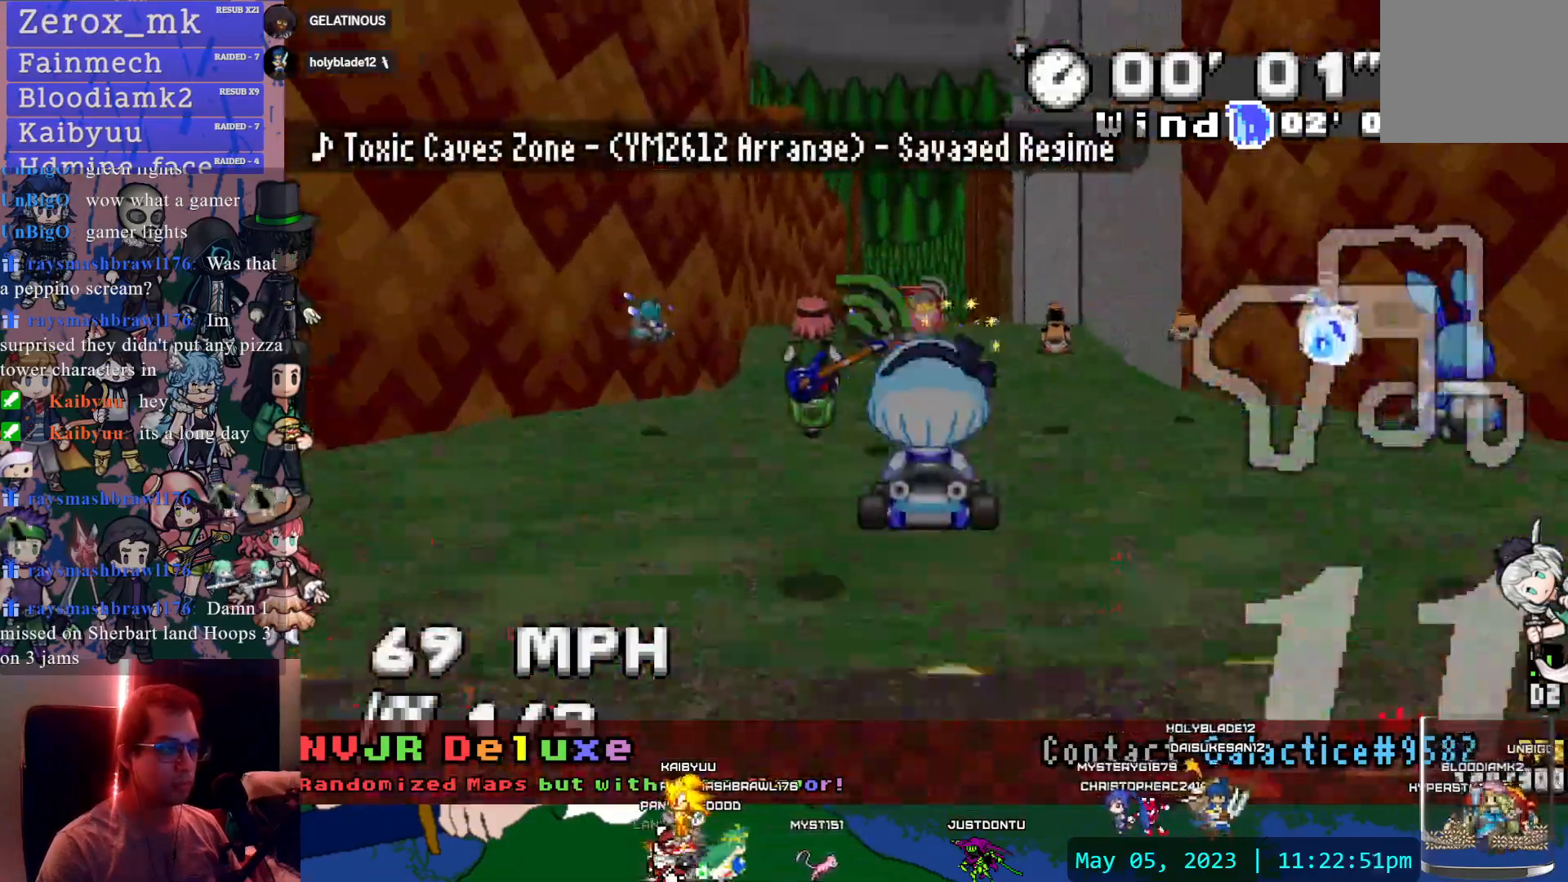
{"buttons": ["CROSS"], "left_stick": "center", "right_stick": "center", "events": []}
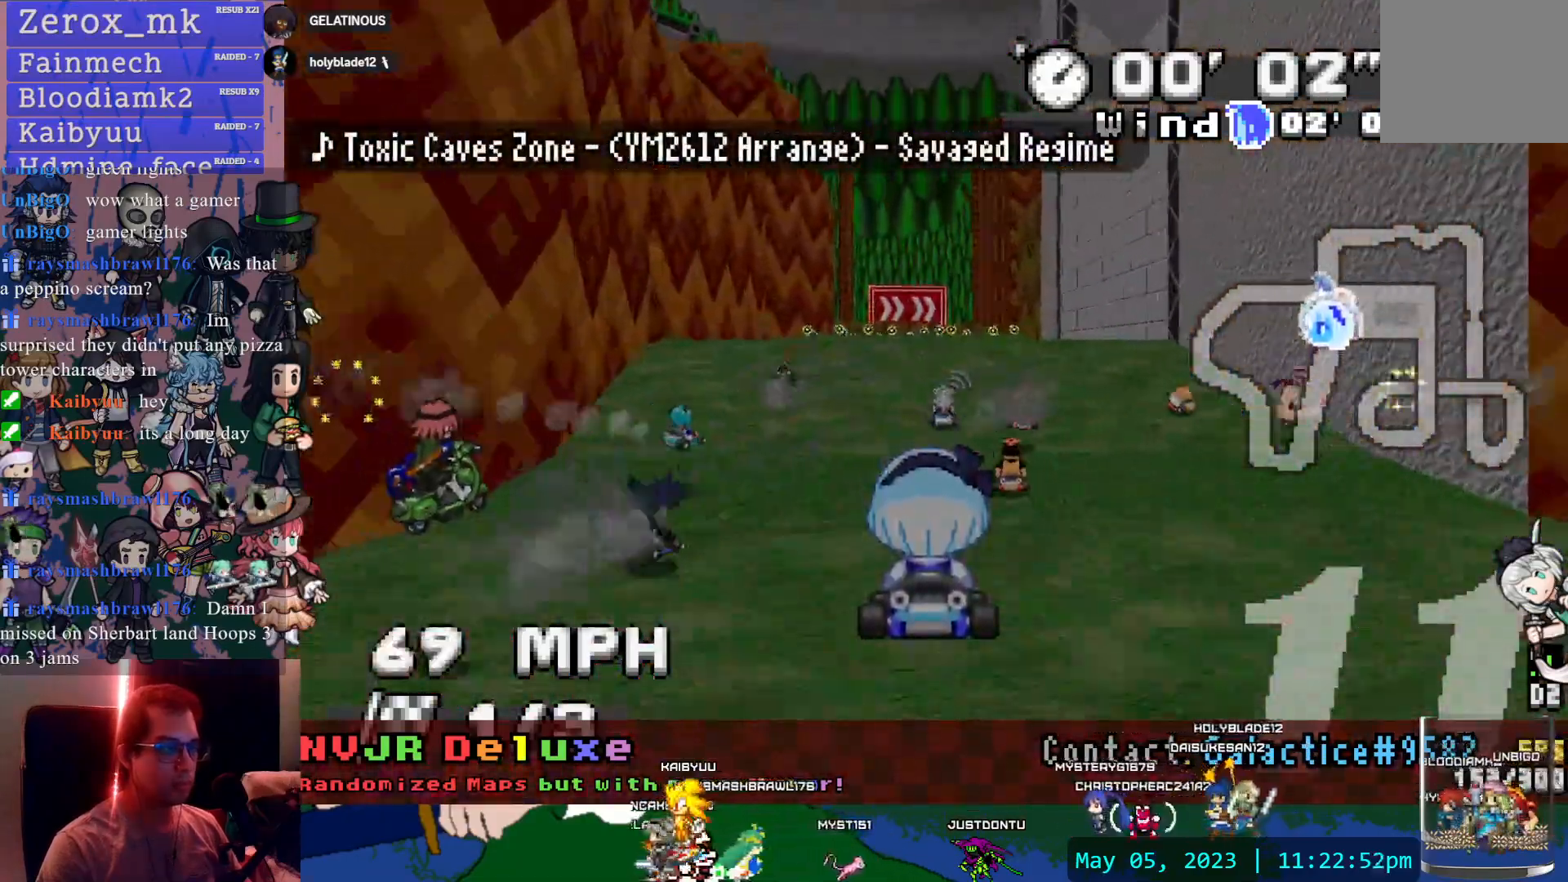
{"buttons": ["CROSS"], "left_stick": "center", "right_stick": "center", "events": []}
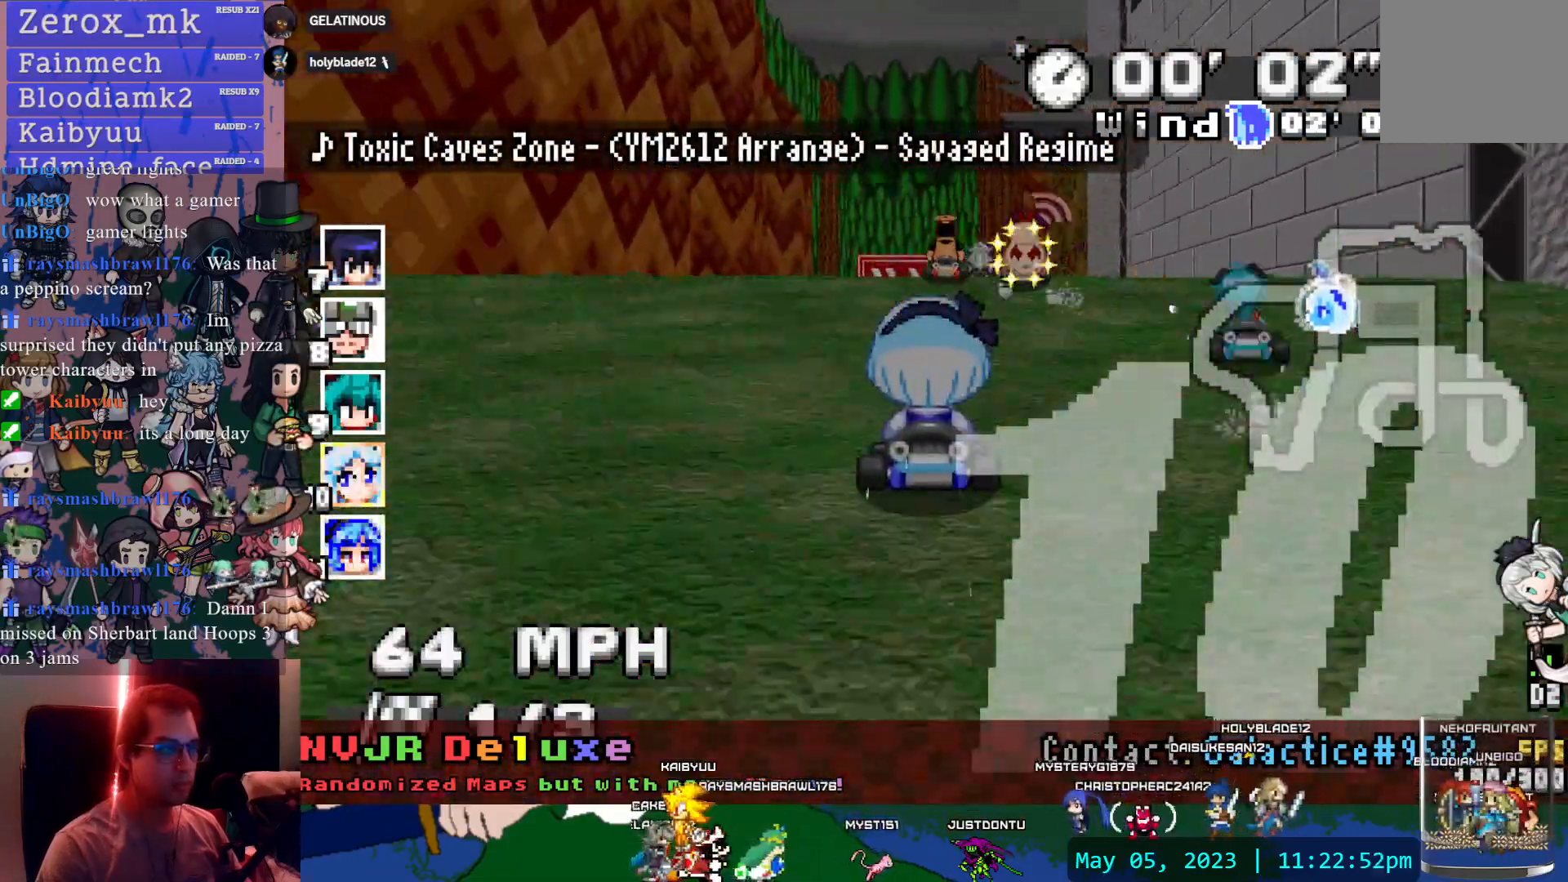
{"buttons": ["CROSS"], "left_stick": "center", "right_stick": "center", "events": []}
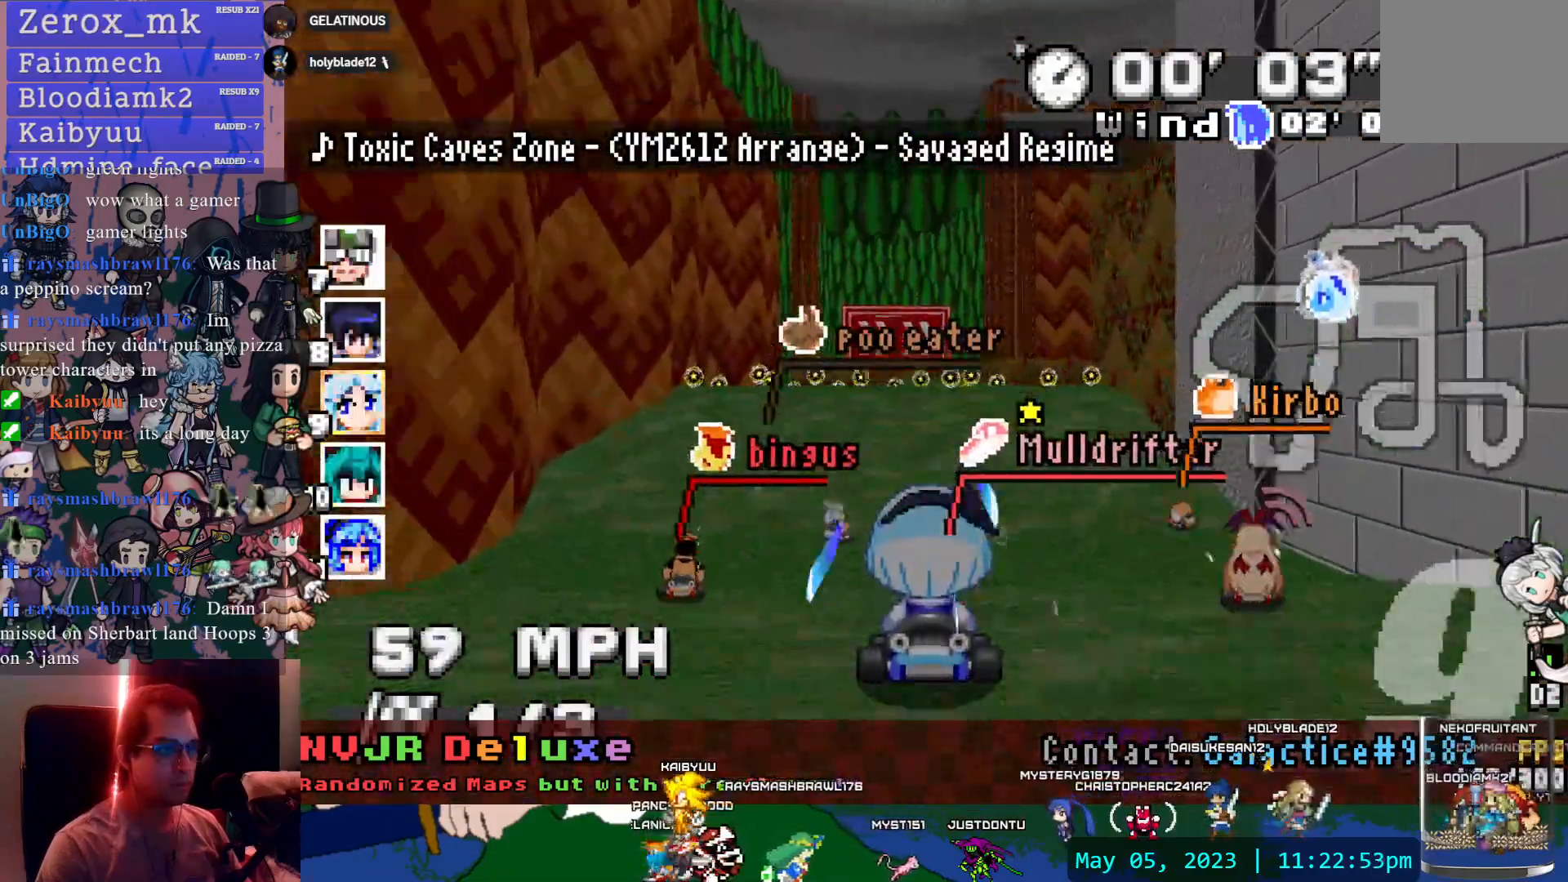
{"buttons": ["CROSS", "R1"], "left_stick": "left", "right_stick": "center", "events": [[17, "R1", "down"], [33, "left_stick", "right"], [250, "left_stick", "center"], [333, "left_stick", "left"]]}
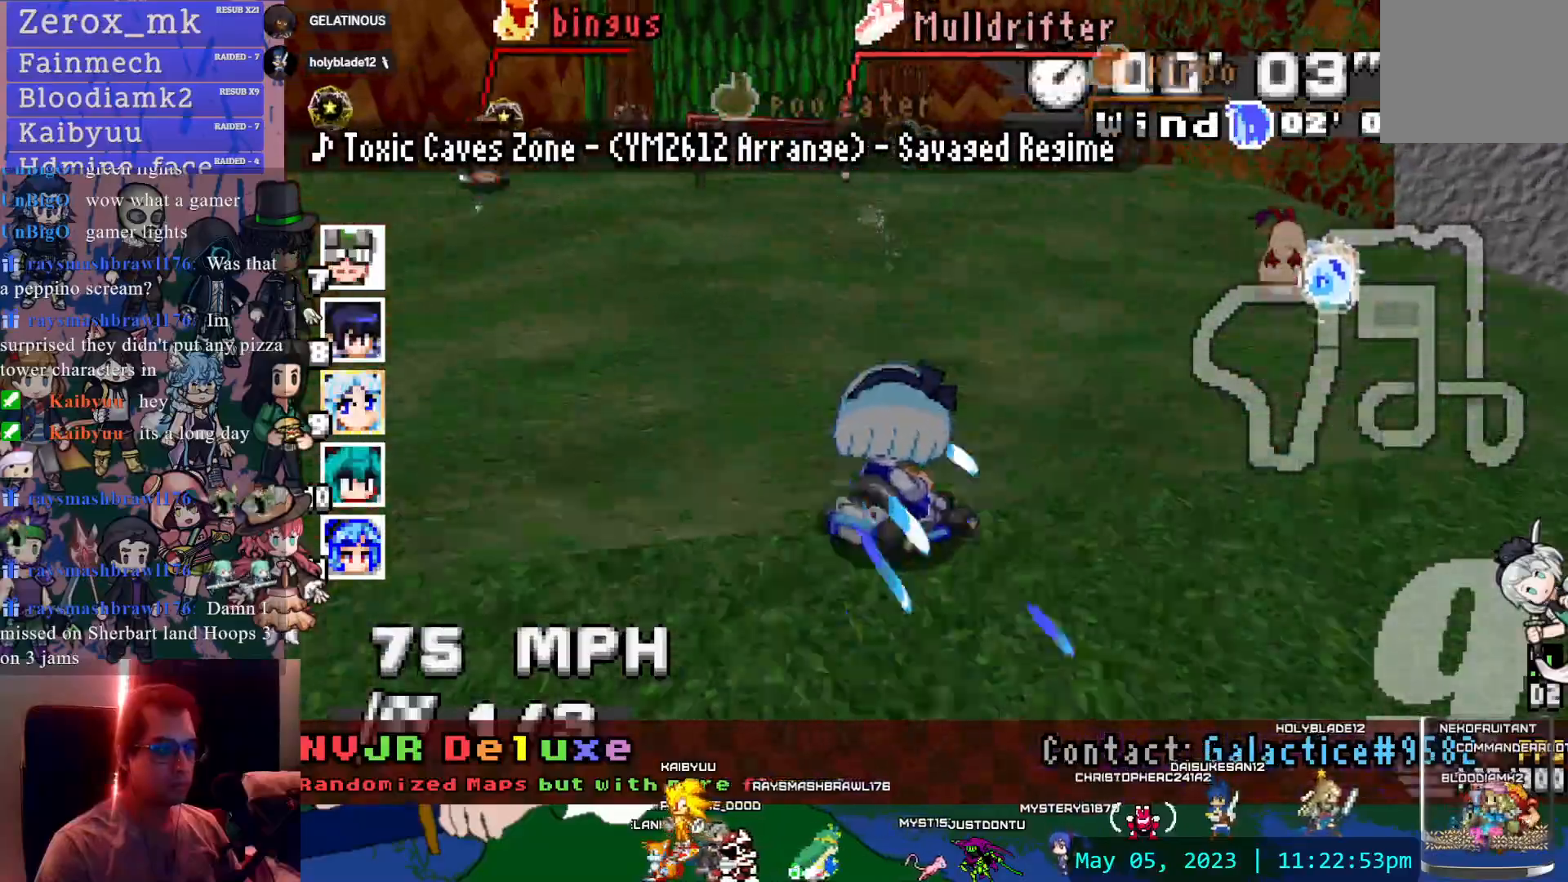
{"buttons": ["CROSS", "R1"], "left_stick": "center", "right_stick": "center", "events": [[483, "left_stick", "center"]]}
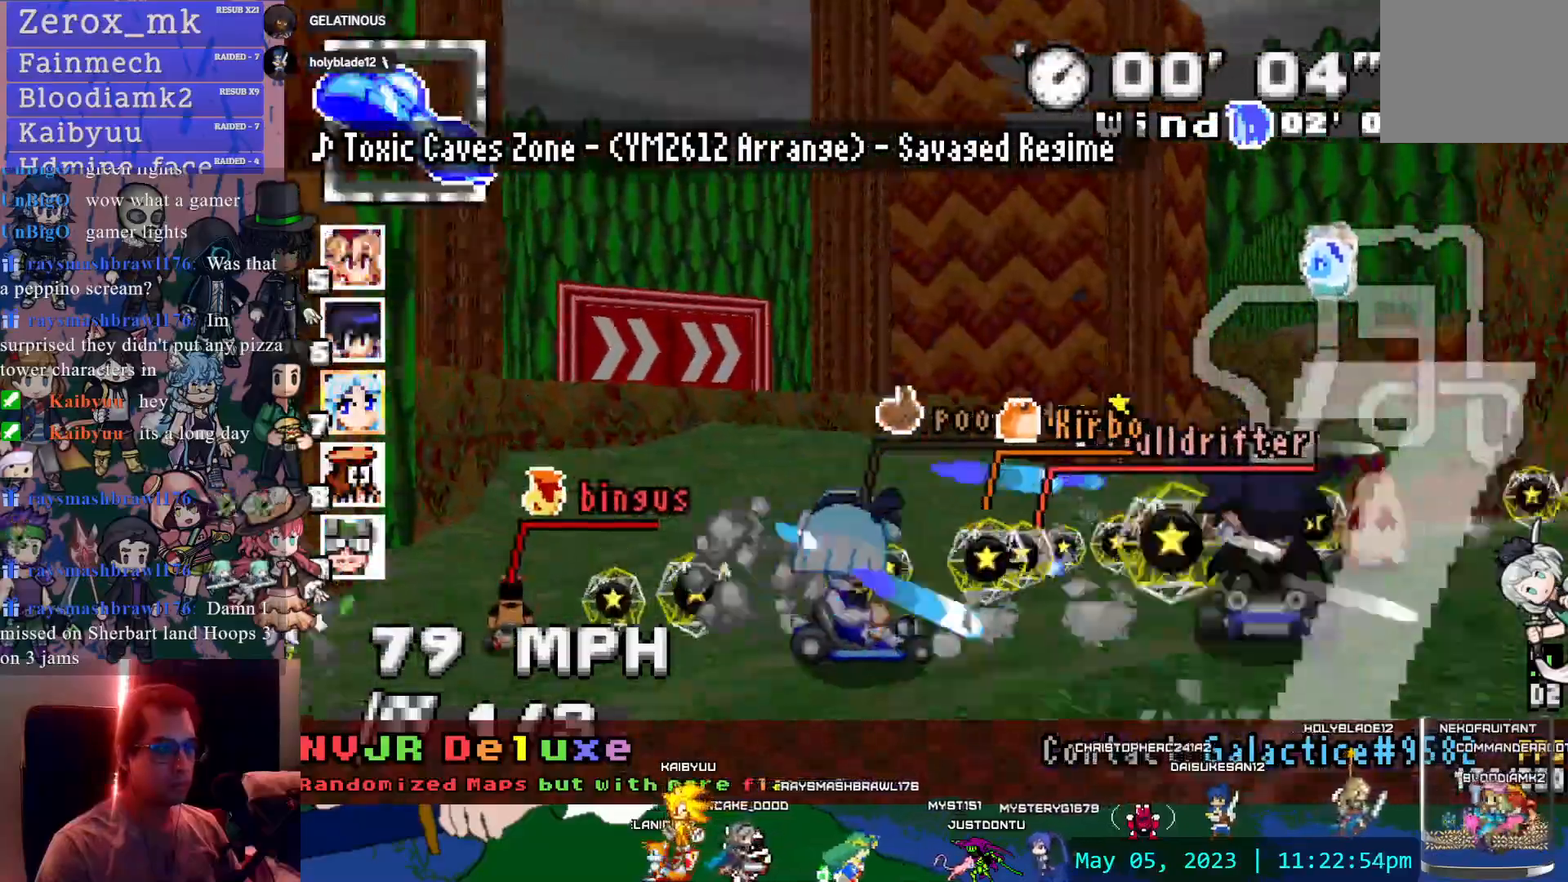
{"buttons": ["CROSS", "R1"], "left_stick": "right", "right_stick": "center", "events": [[67, "left_stick", "right"], [100, "CIRCLE", "down"], [450, "CIRCLE", "up"]]}
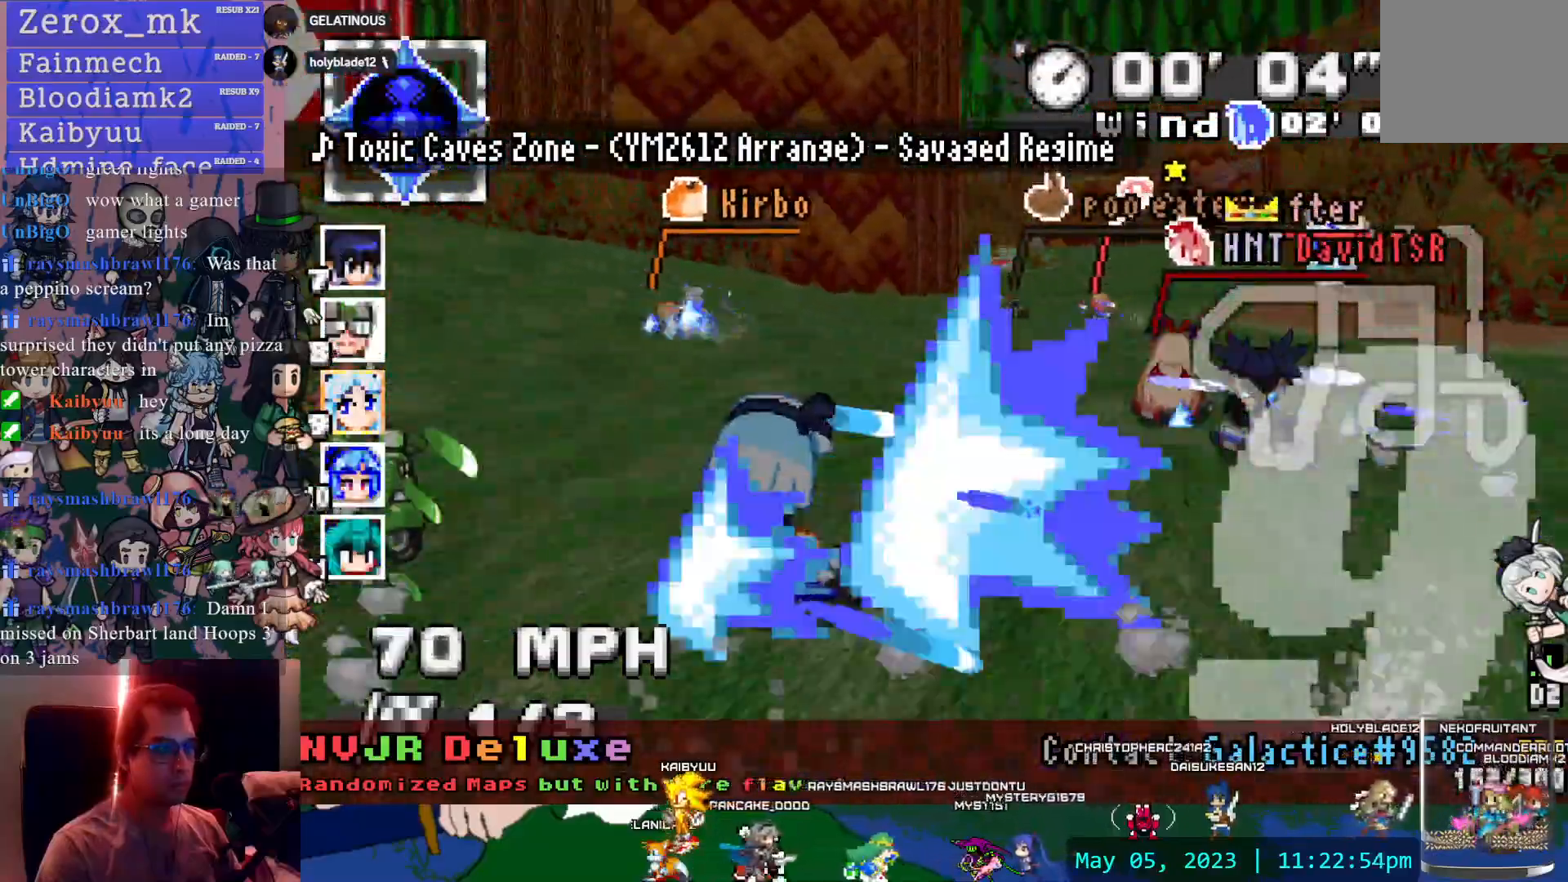
{"buttons": ["CROSS"], "left_stick": "left", "right_stick": "center", "events": [[183, "R1", "up"], [300, "left_stick", "center"], [483, "left_stick", "left"]]}
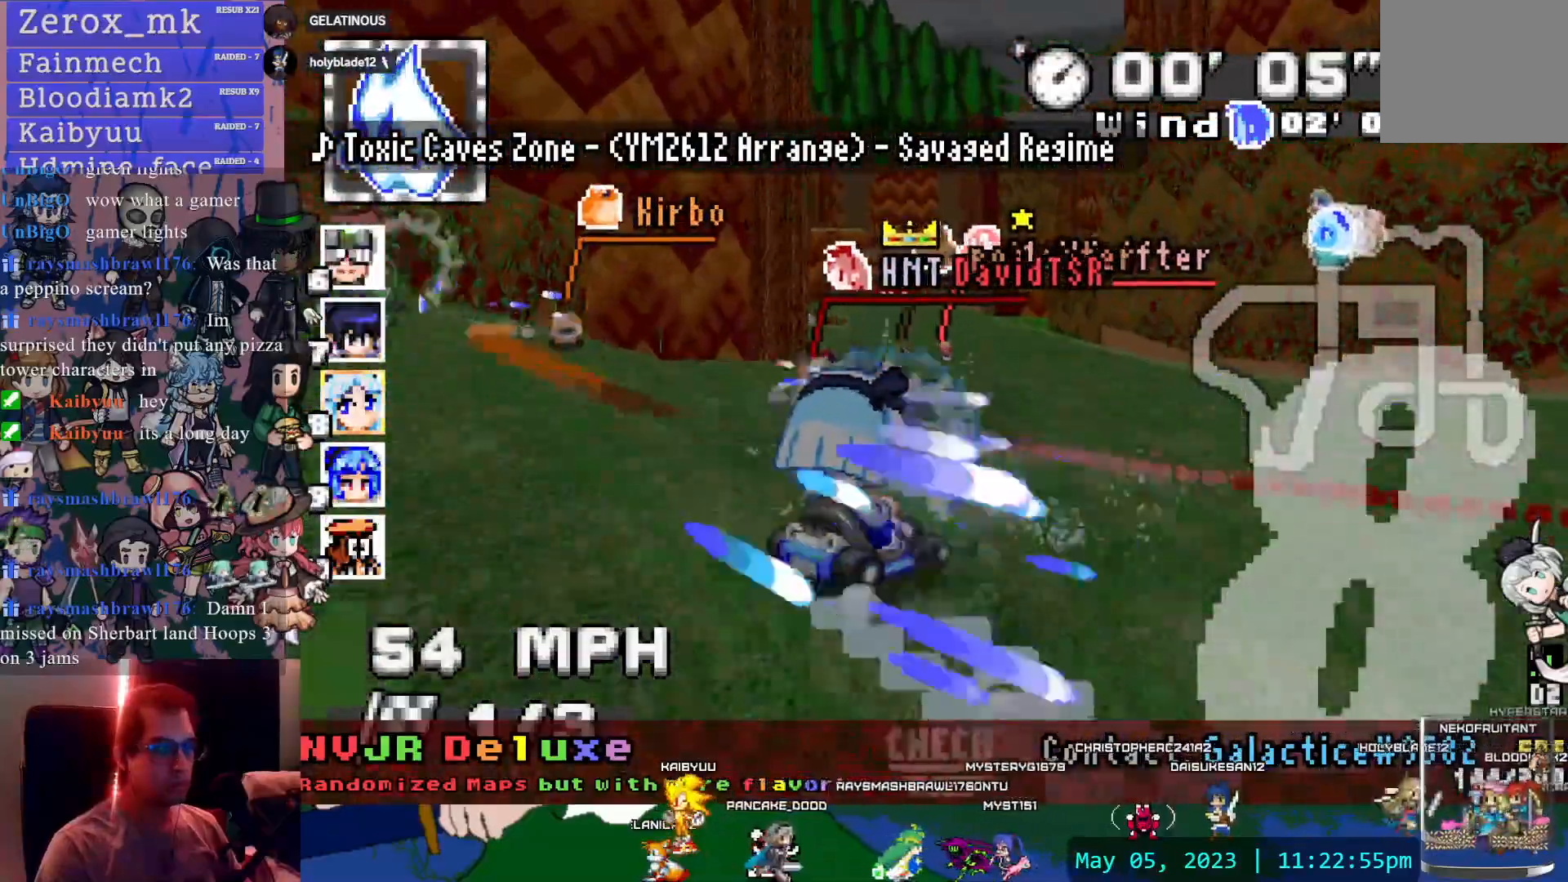
{"buttons": ["CROSS", "R1"], "left_stick": "right", "right_stick": "center", "events": [[67, "R1", "down"], [233, "left_stick", "center"], [283, "left_stick", "right"]]}
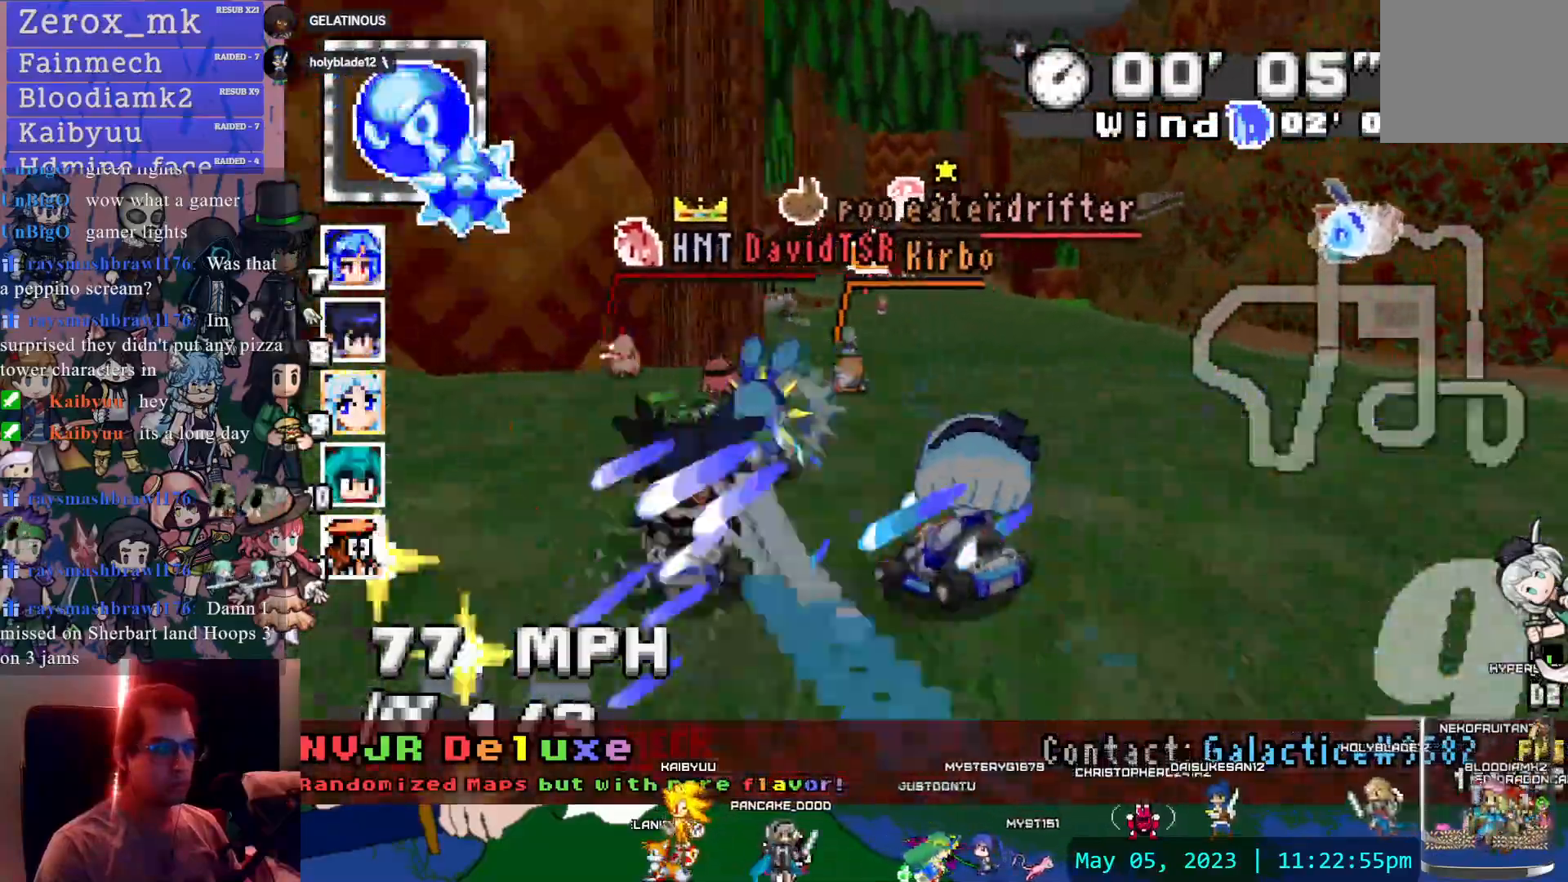
{"buttons": ["CROSS"], "left_stick": "left", "right_stick": "center", "events": [[283, "left_stick", "left"], [417, "R1", "up"]]}
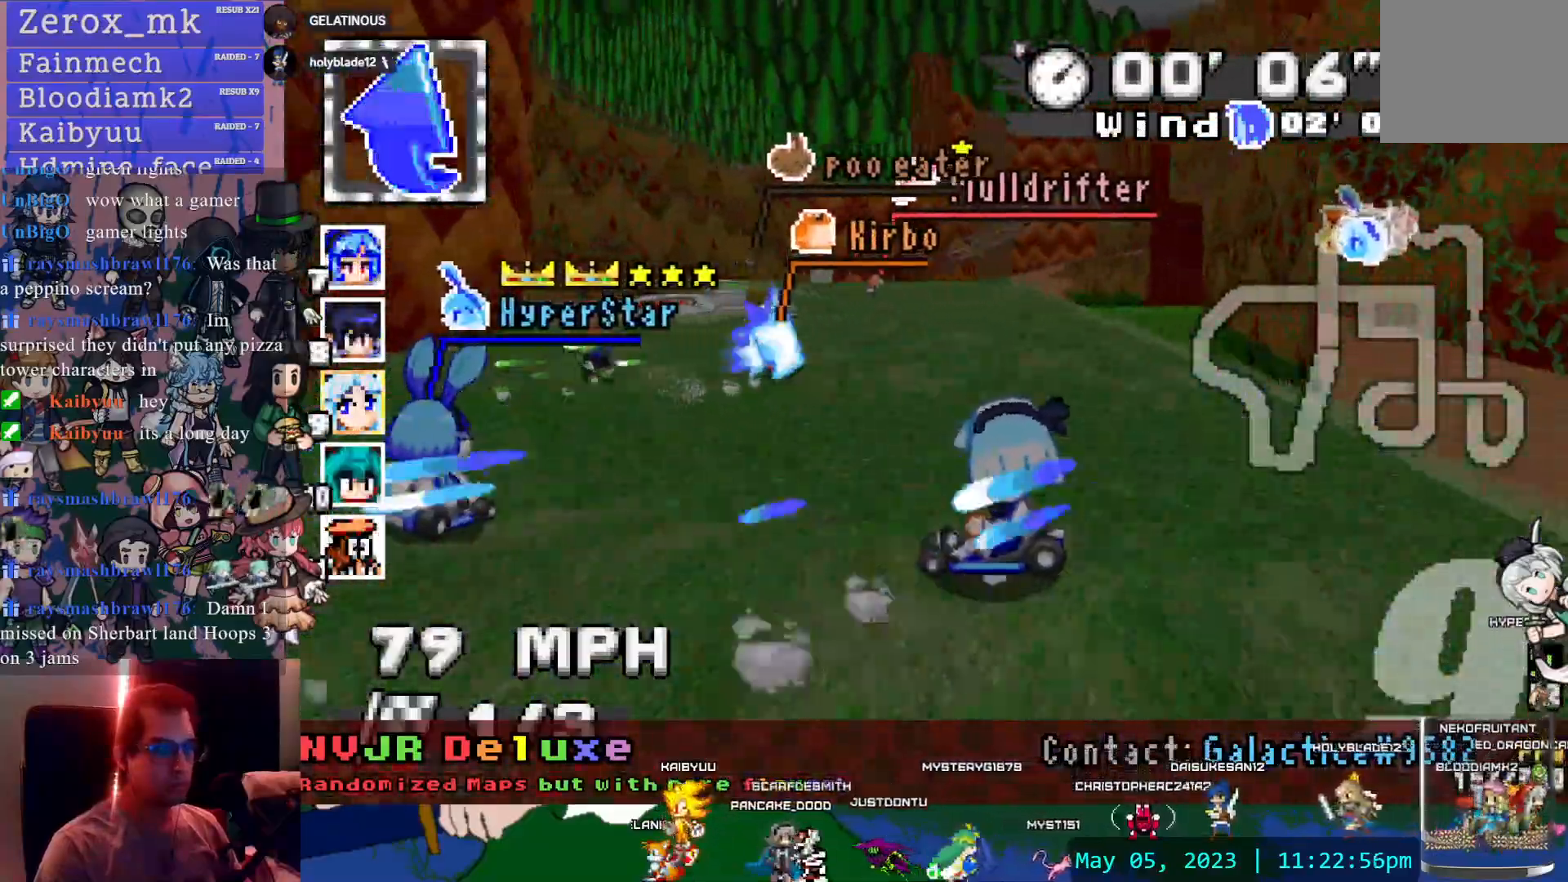
{"buttons": ["CROSS"], "left_stick": "down-right", "right_stick": "center", "events": [[217, "L1", "down"], [250, "left_stick", "center"], [350, "L1", "up"], [400, "left_stick", "down-right"]]}
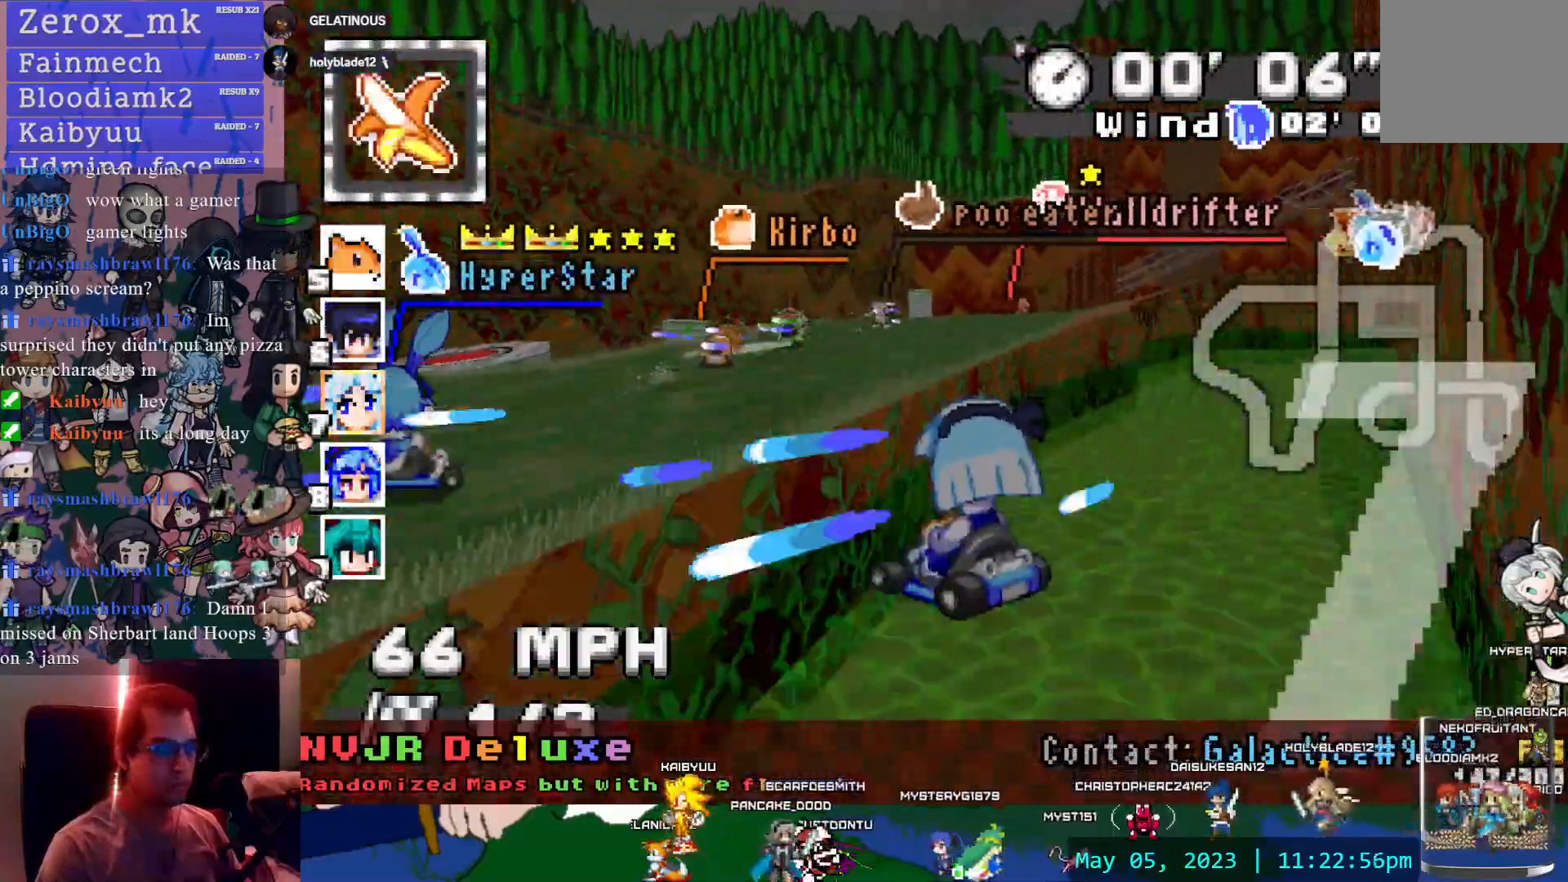
{"buttons": ["CROSS"], "left_stick": "up-right", "right_stick": "center", "events": [[117, "left_stick", "right"], [300, "left_stick", "up-right"]]}
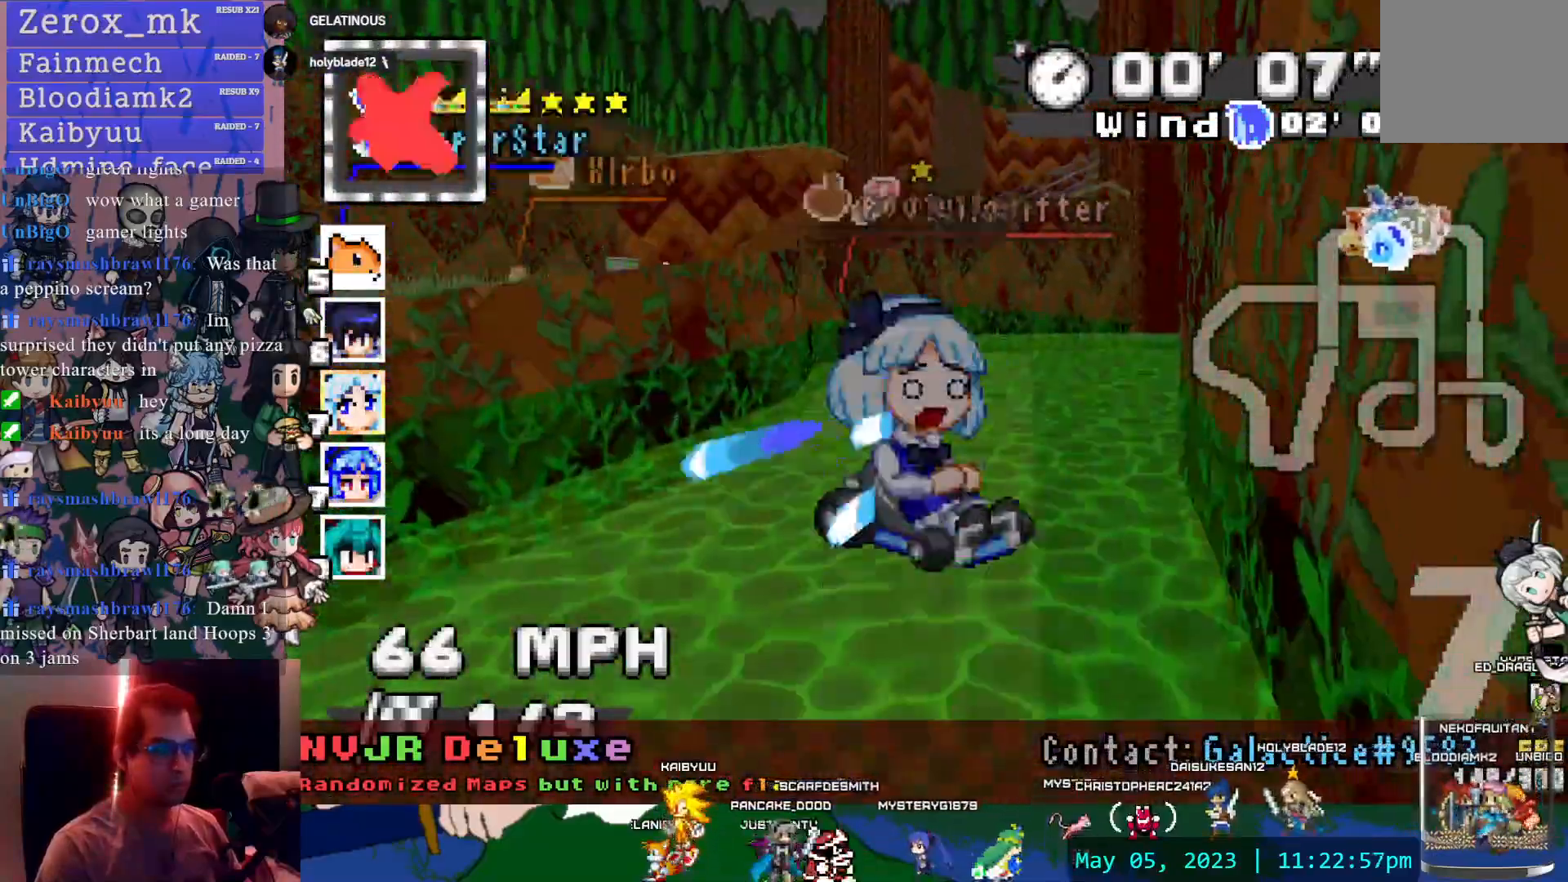
{"buttons": ["CROSS"], "left_stick": "center", "right_stick": "center", "events": [[167, "left_stick", "center"]]}
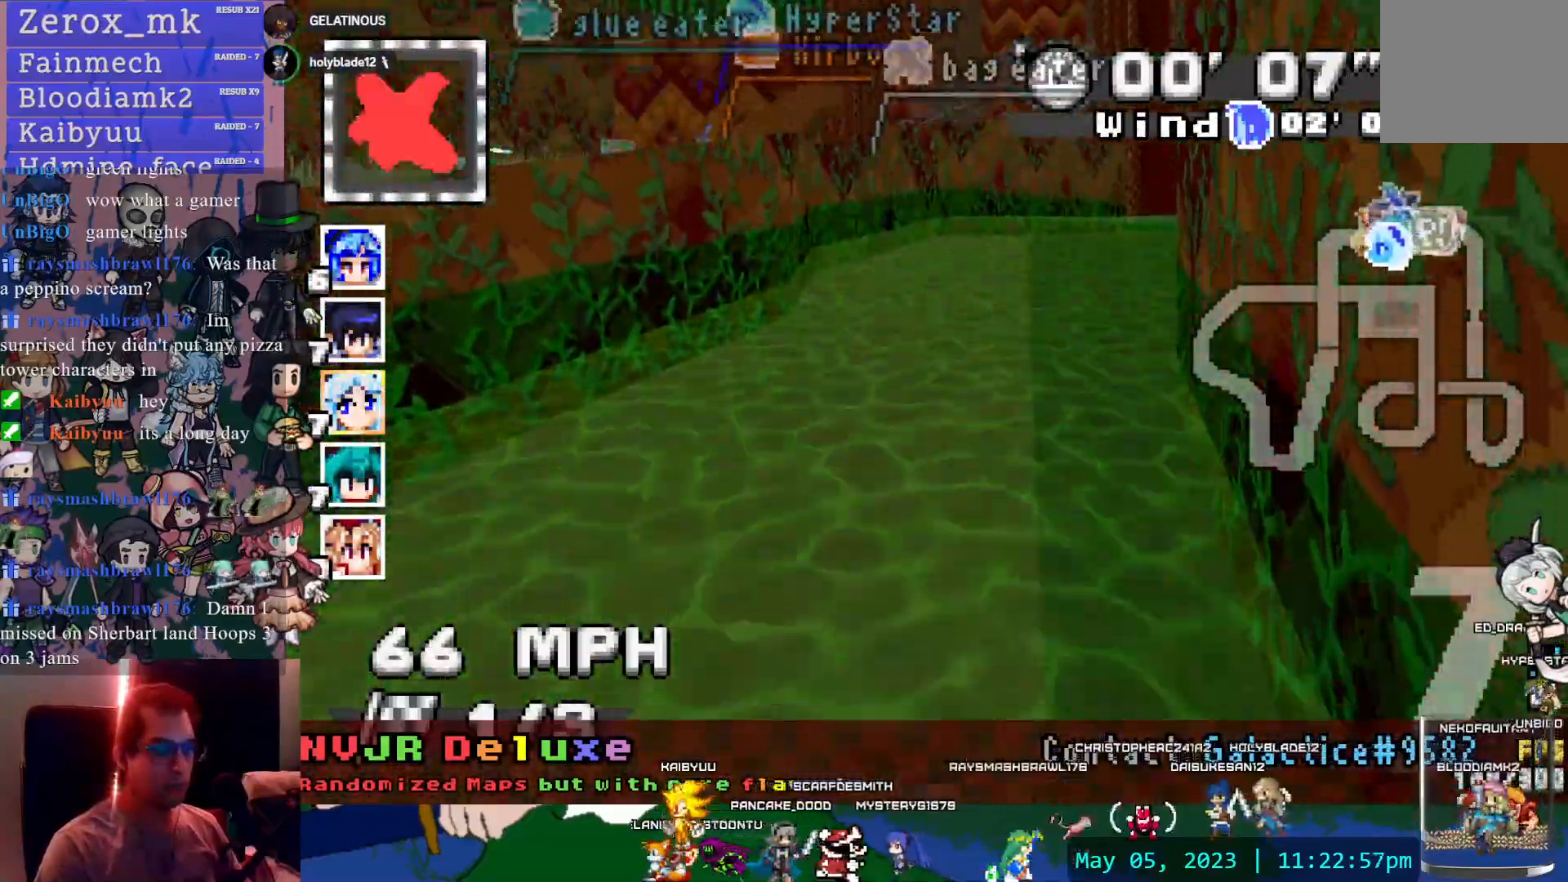
{"buttons": ["CROSS"], "left_stick": "center", "right_stick": "center", "events": []}
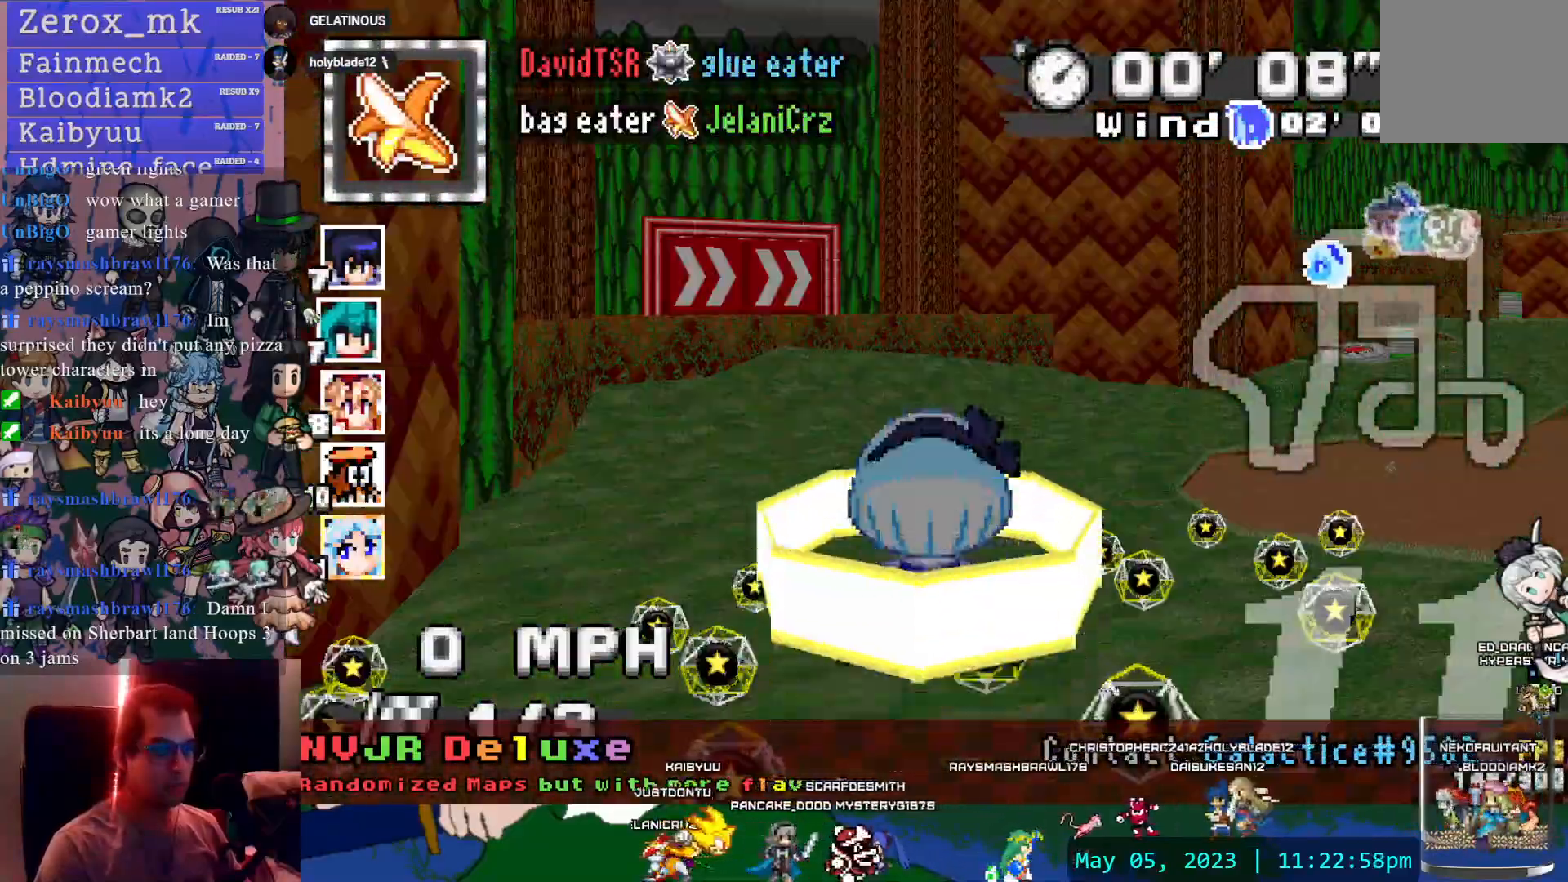
{"buttons": ["CROSS"], "left_stick": "center", "right_stick": "center", "events": [[317, "left_stick", "right"], [467, "left_stick", "center"]]}
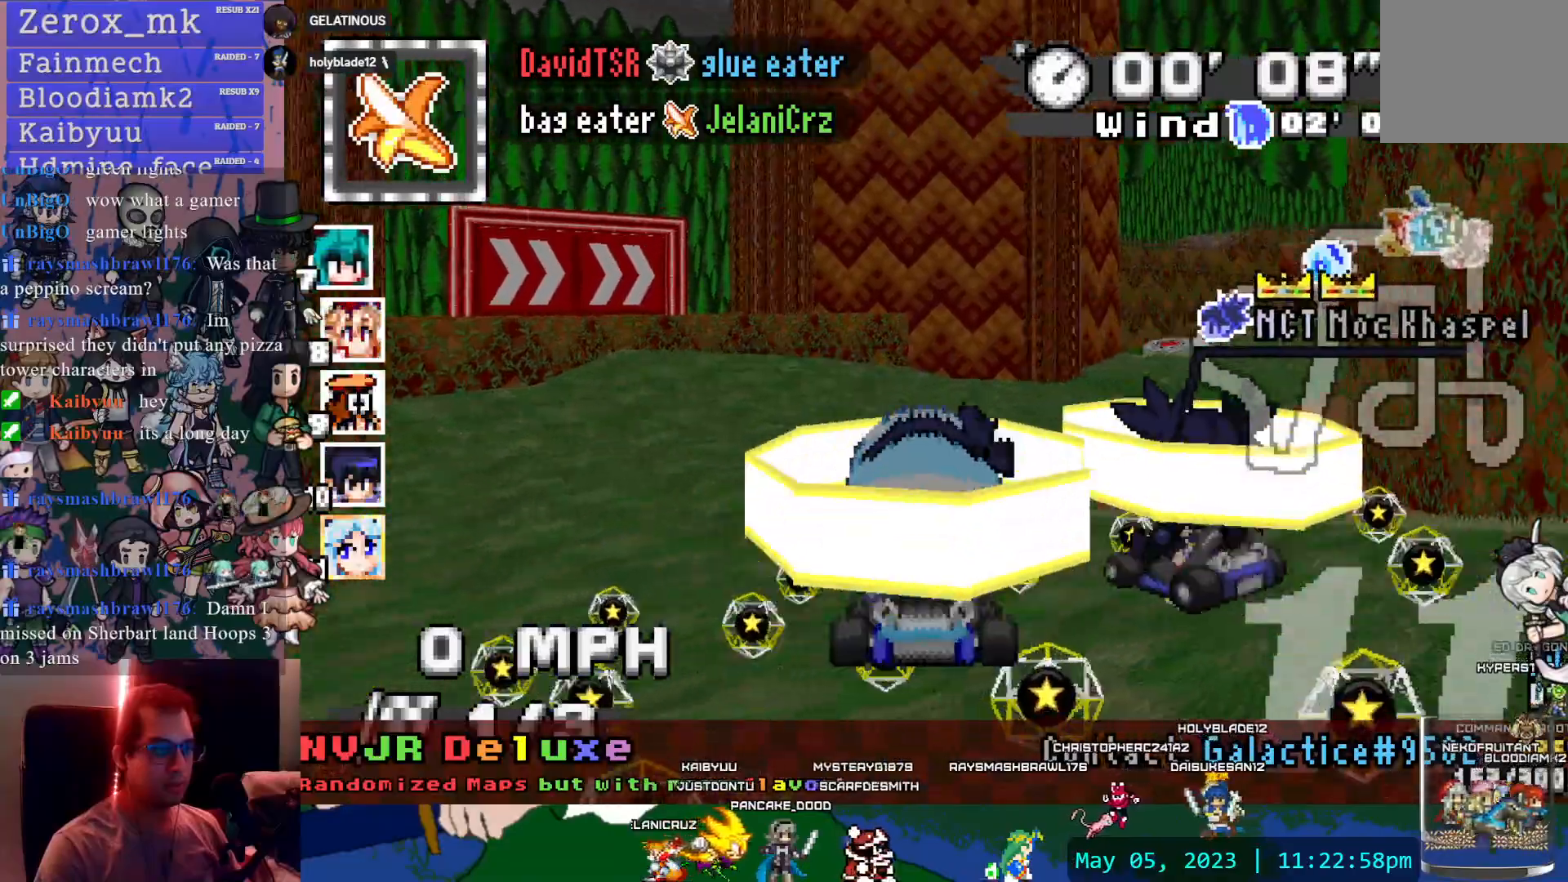
{"buttons": ["CROSS"], "left_stick": "right", "right_stick": "center", "events": [[433, "left_stick", "right"]]}